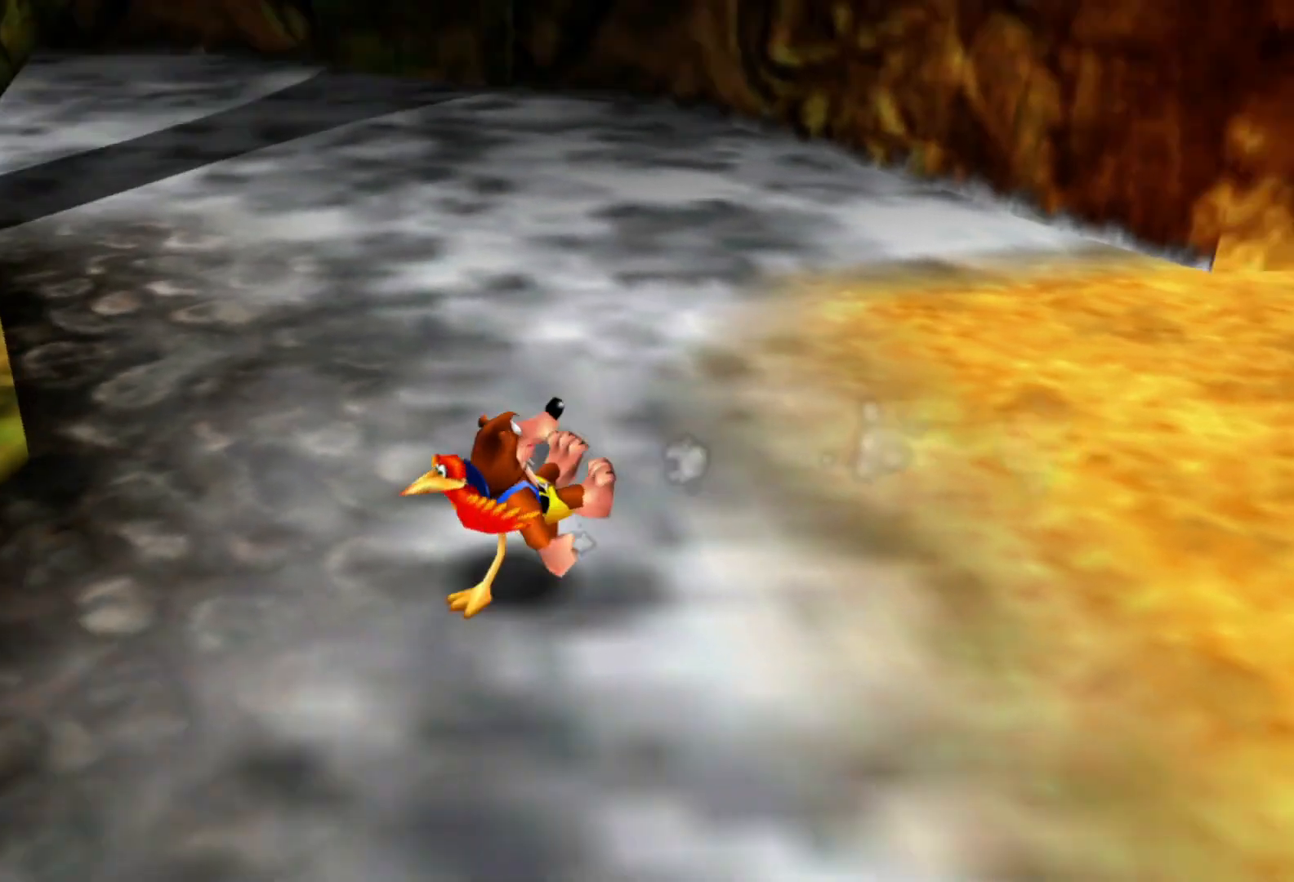
Gameplay with a controller (Xbox layout); each line is a JSON object with the inputs held at the frame after it. "events" lists button and stick changes between this image and that frame as [ms after this image, input, new state], when the widget could be followed in between. Not read: L1 L3 R3.
{"buttons": [], "left_stick": "up-left", "right_stick": "up-left", "events": [[400, "right_stick", "up-left"], [500, "left_stick", "up-left"]]}
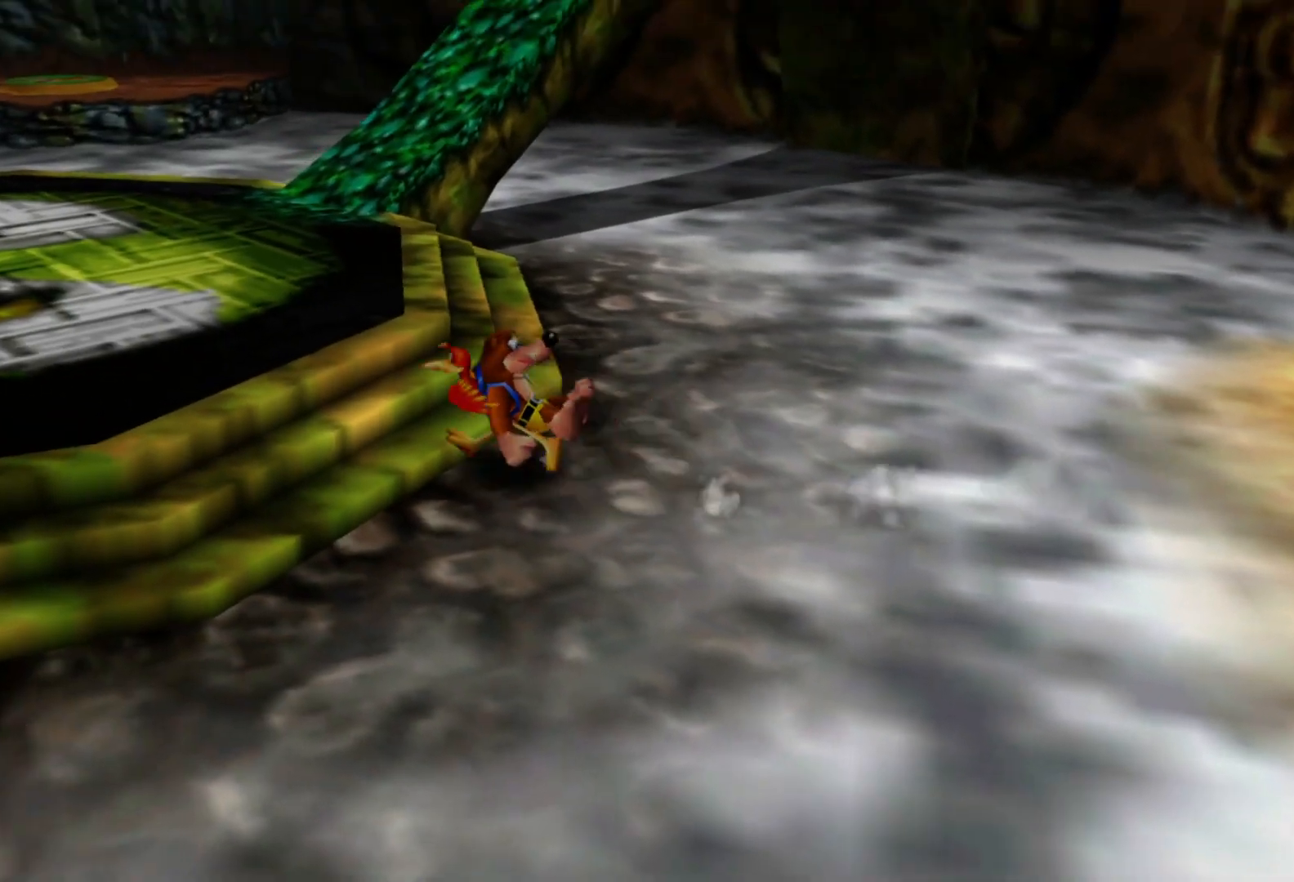
{"buttons": [], "left_stick": "up", "right_stick": "center", "events": [[133, "right_stick", "center"], [400, "left_stick", "up"]]}
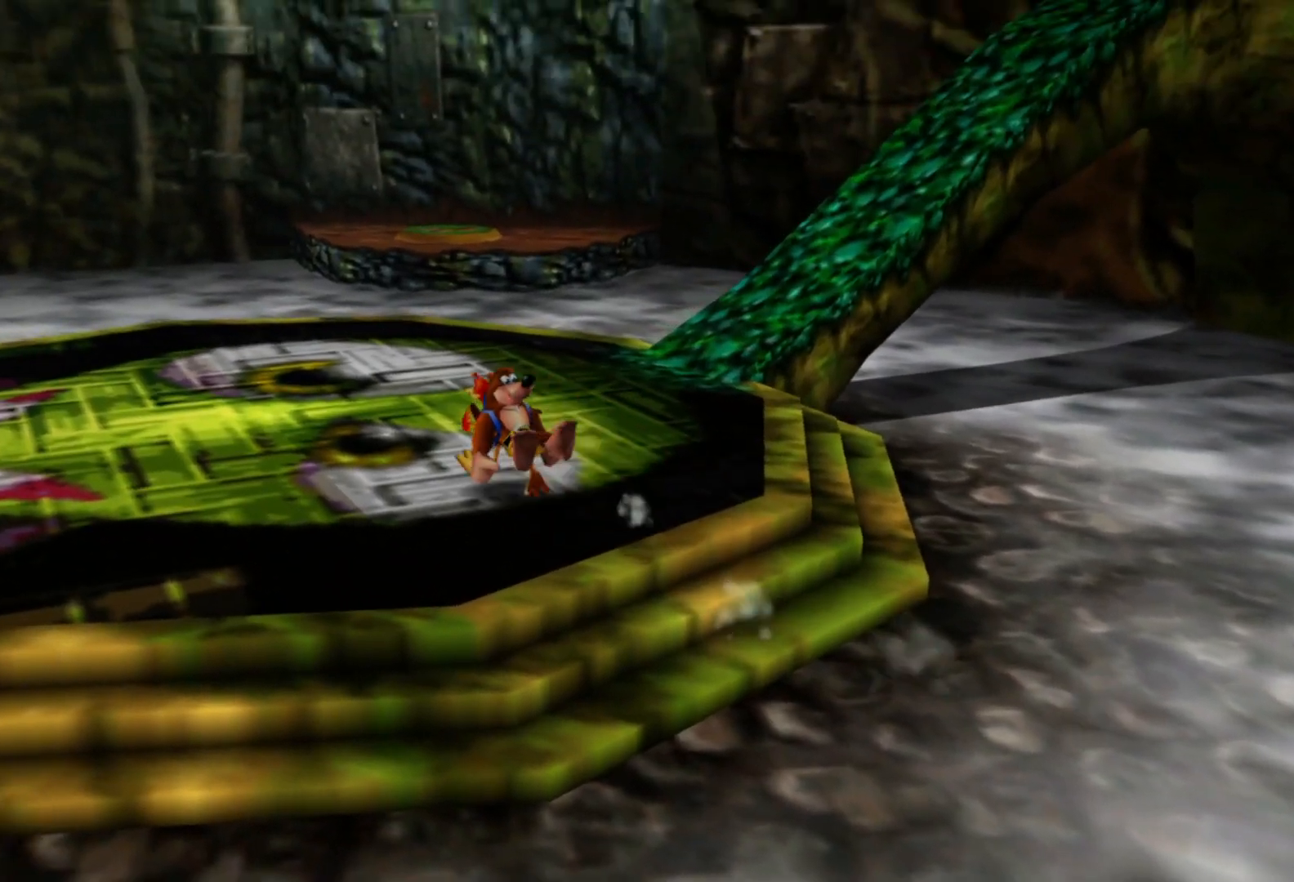
{"buttons": [], "left_stick": "right", "right_stick": "center", "events": [[500, "left_stick", "right"]]}
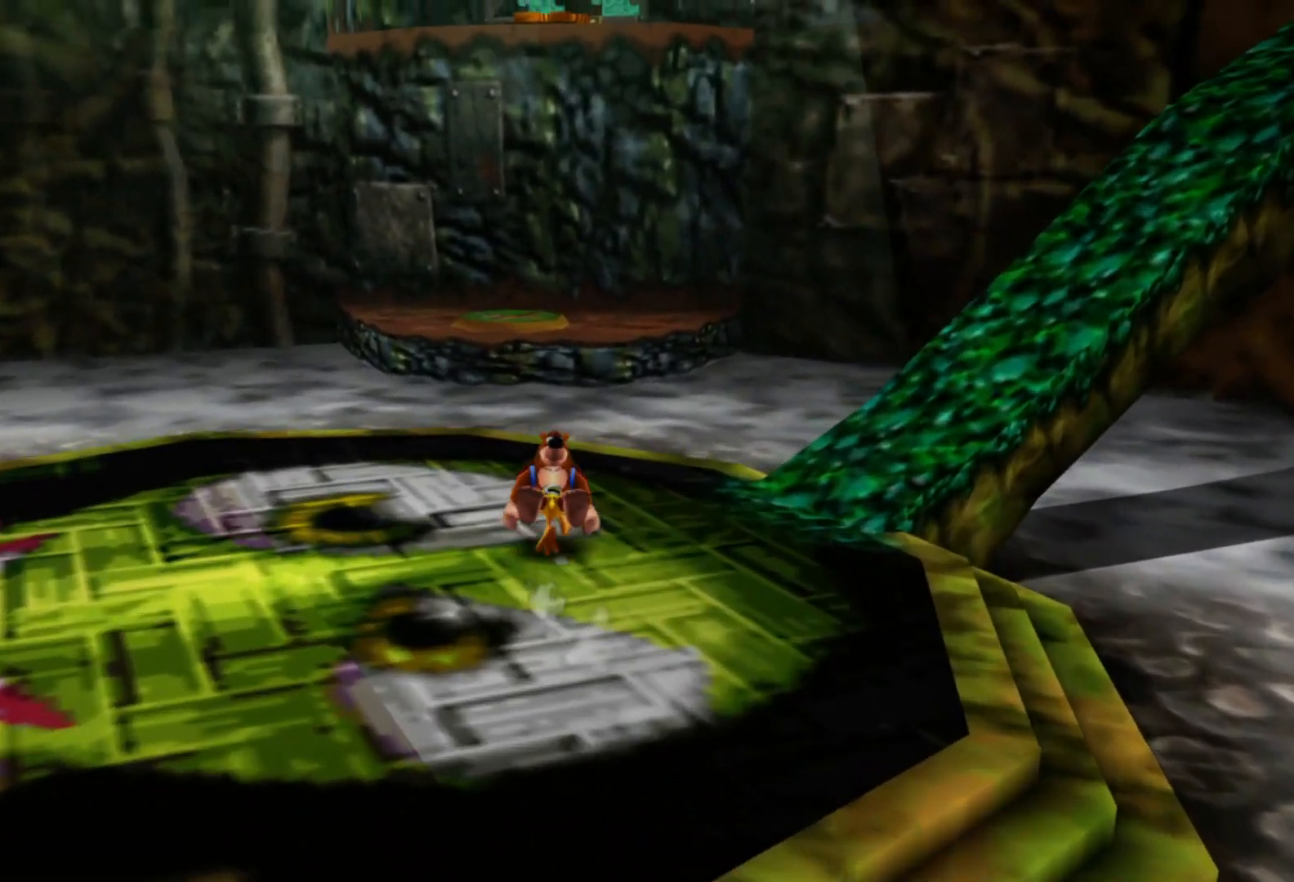
{"buttons": [], "left_stick": "up-right", "right_stick": "center", "events": [[350, "left_stick", "up-right"]]}
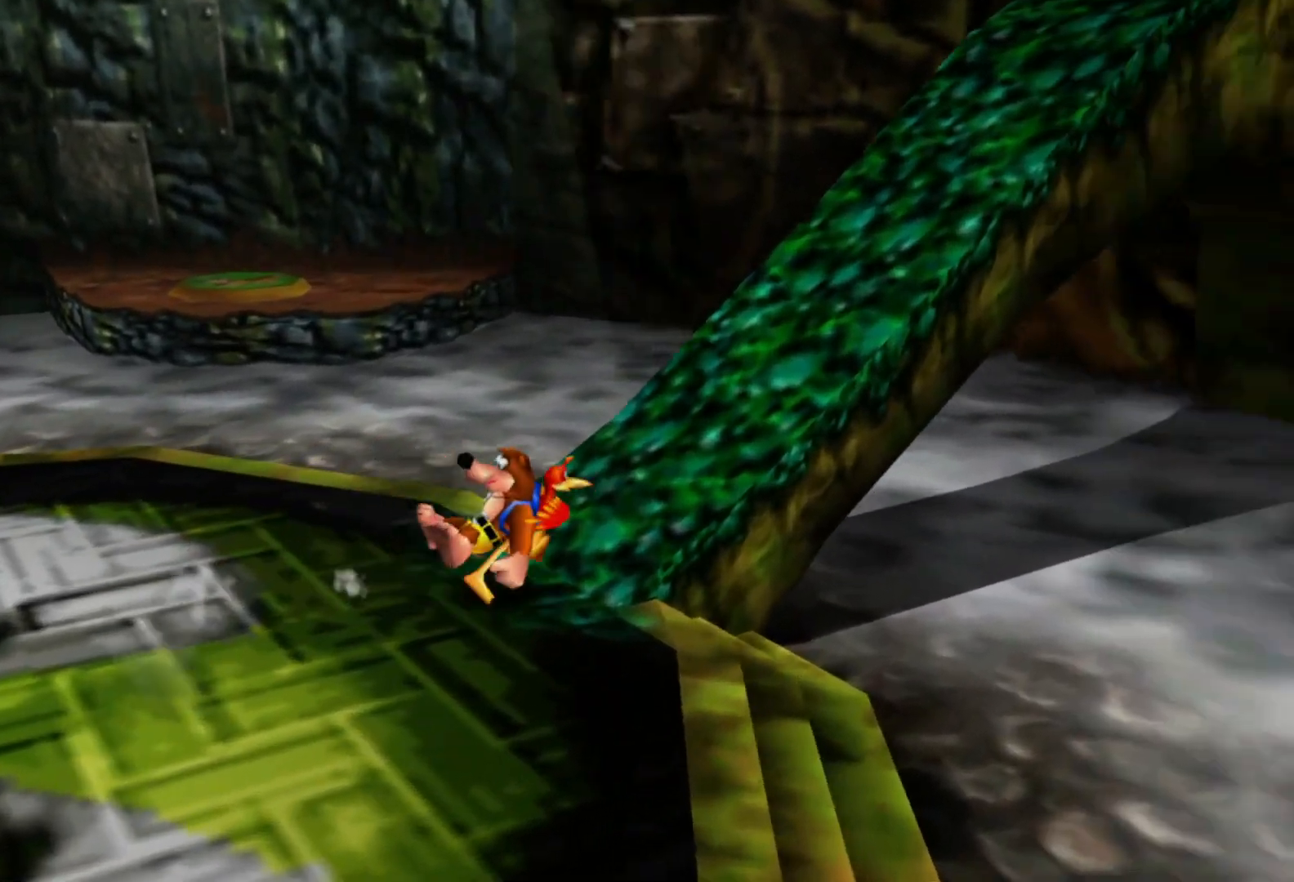
{"buttons": [], "left_stick": "center", "right_stick": "right", "events": [[200, "right_stick", "right"], [300, "left_stick", "center"], [400, "L2", "down"], [450, "L2", "up"]]}
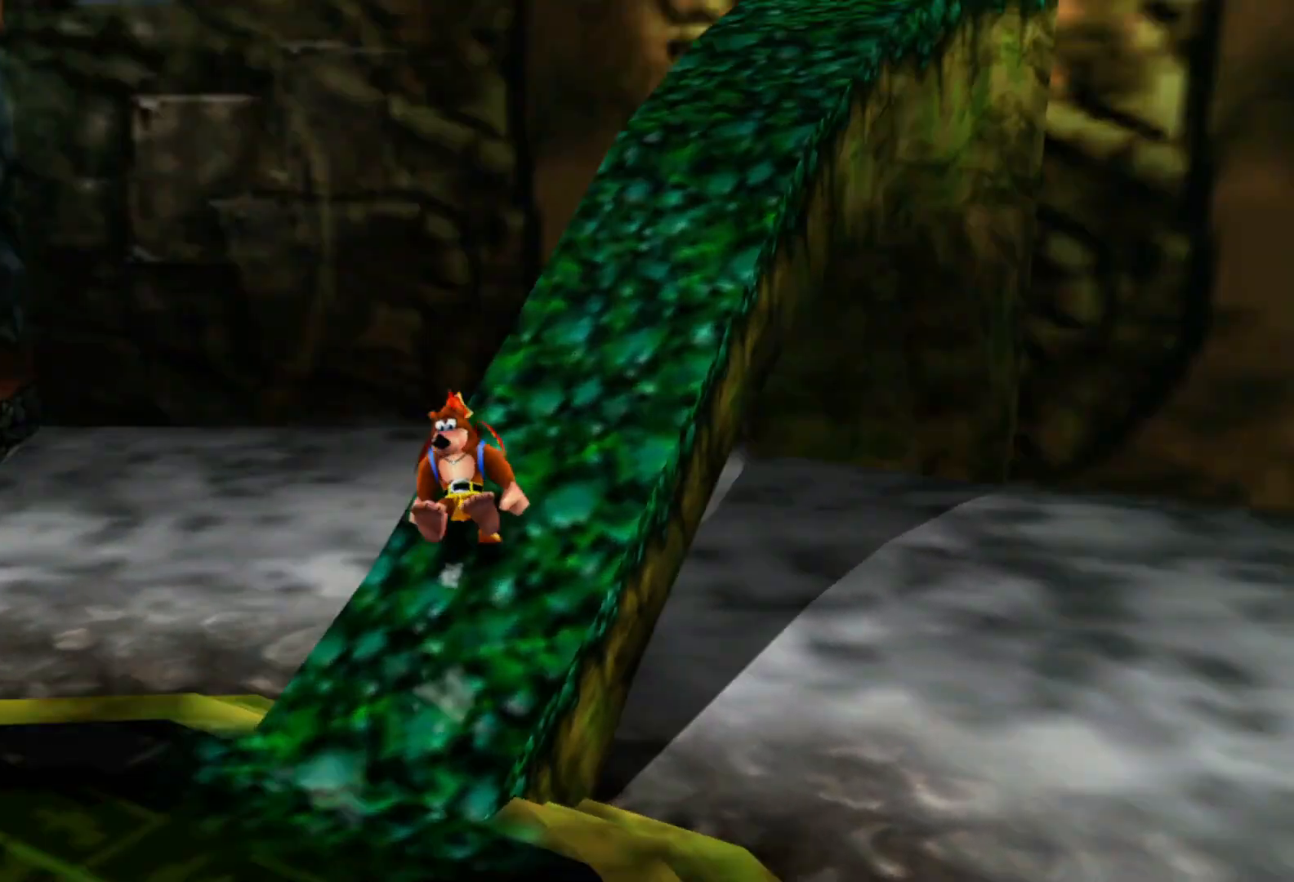
{"buttons": [], "left_stick": "up-left", "right_stick": "up-left", "events": [[50, "left_stick", "right"], [133, "right_stick", "center"], [150, "left_stick", "up-right"], [250, "left_stick", "up"], [433, "left_stick", "up-left"], [433, "right_stick", "up-left"]]}
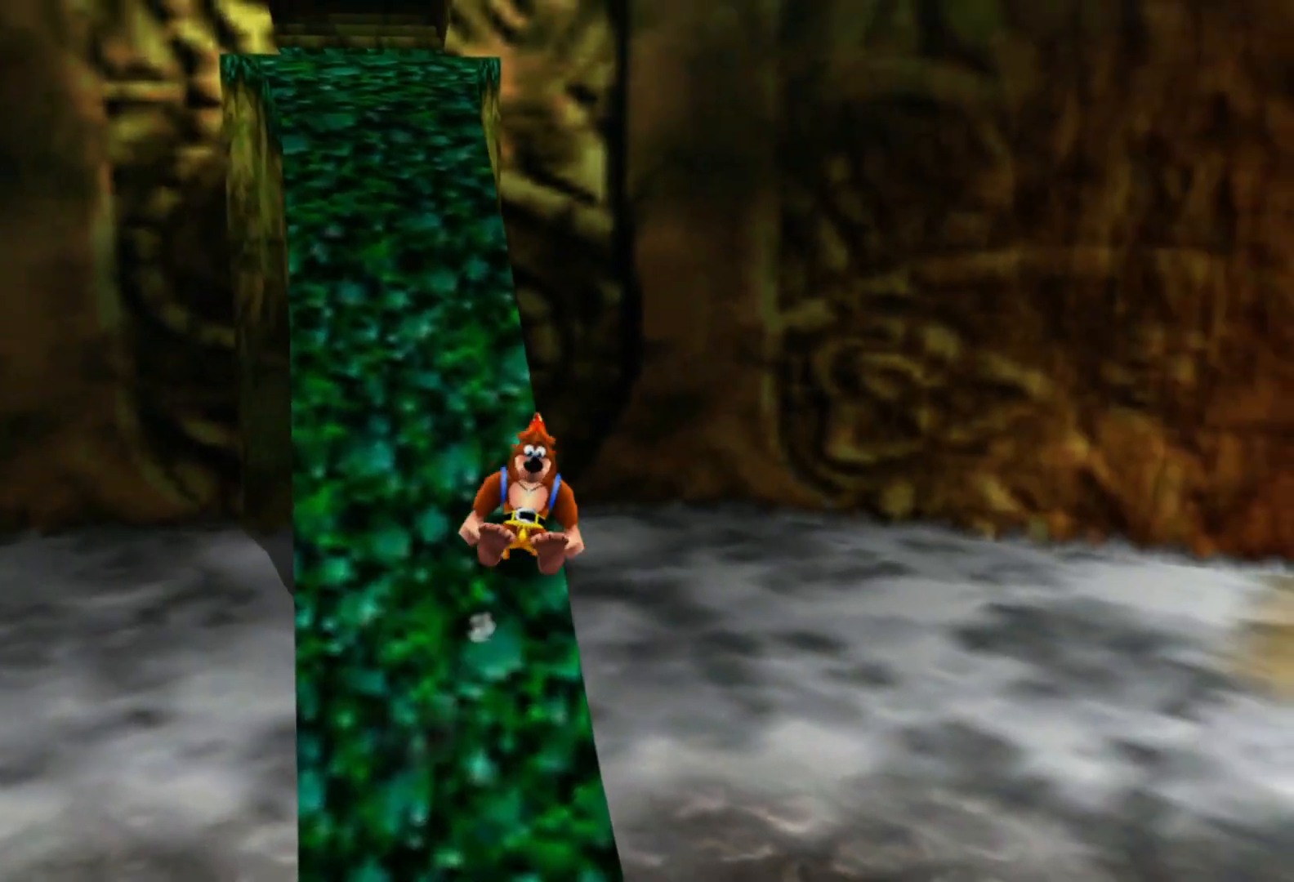
{"buttons": [], "left_stick": "up-right", "right_stick": "left", "events": [[150, "left_stick", "up"], [150, "right_stick", "center"], [333, "right_stick", "left"], [400, "left_stick", "up-right"]]}
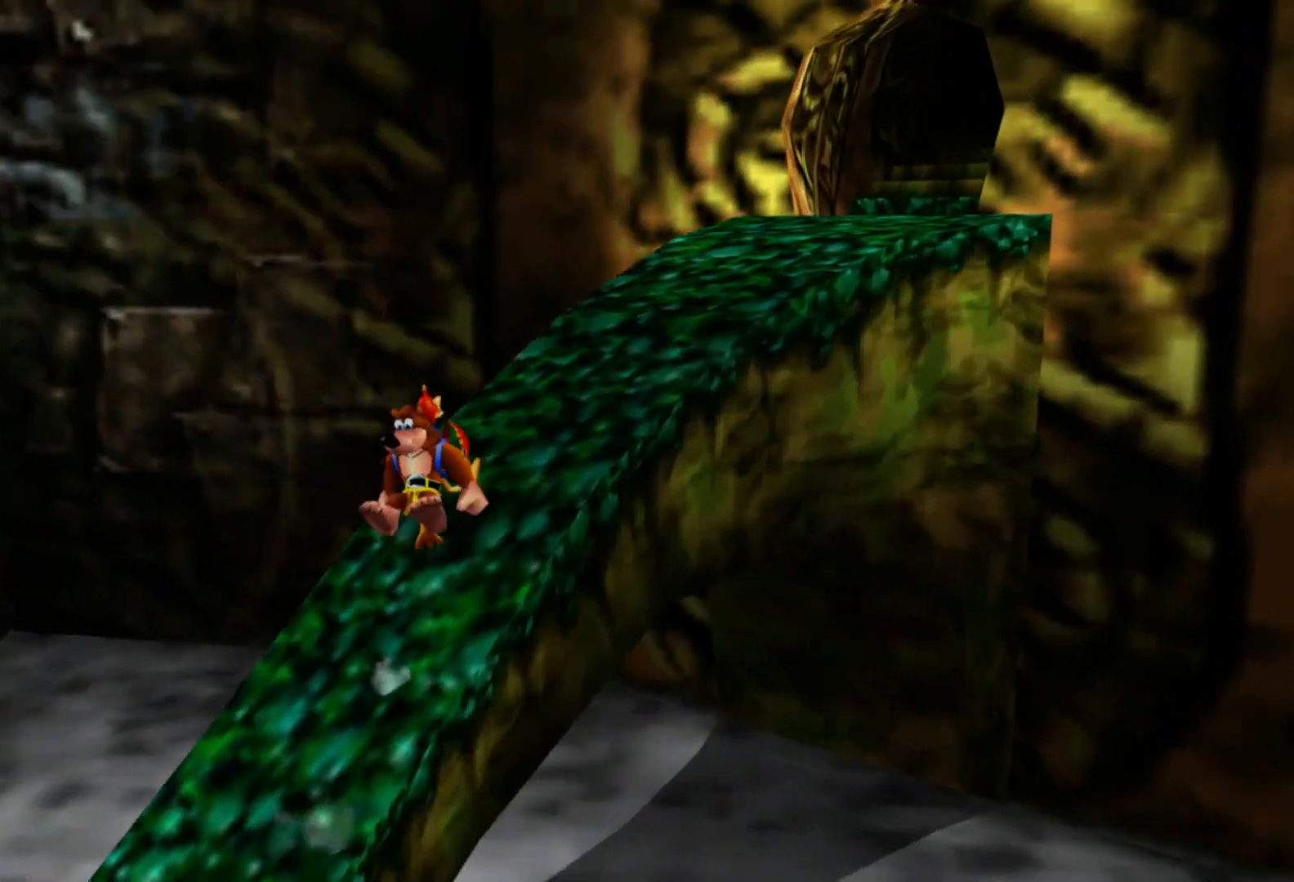
{"buttons": [], "left_stick": "center", "right_stick": "center", "events": [[100, "right_stick", "center"], [150, "left_stick", "center"]]}
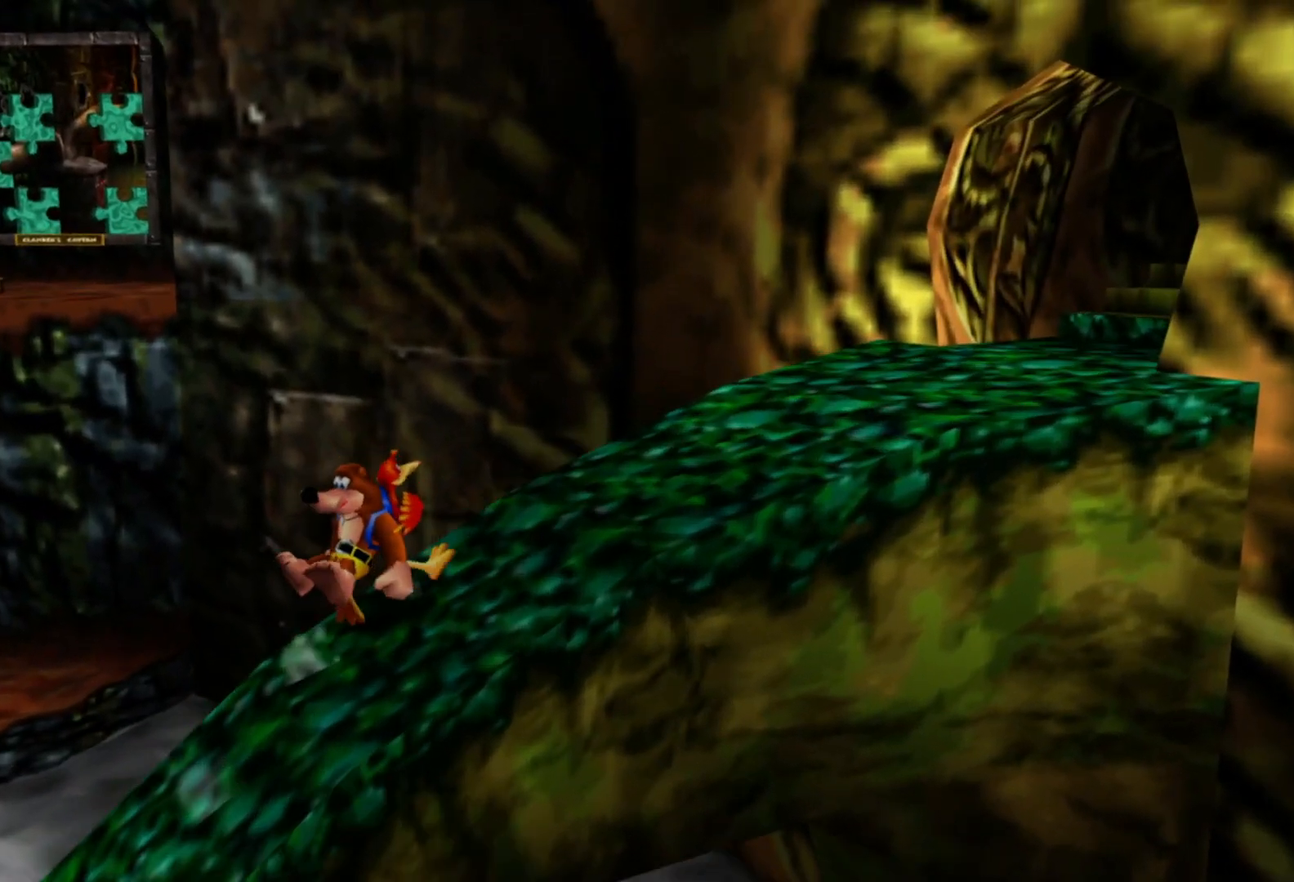
{"buttons": [], "left_stick": "center", "right_stick": "center", "events": [[150, "left_stick", "right"], [350, "left_stick", "center"]]}
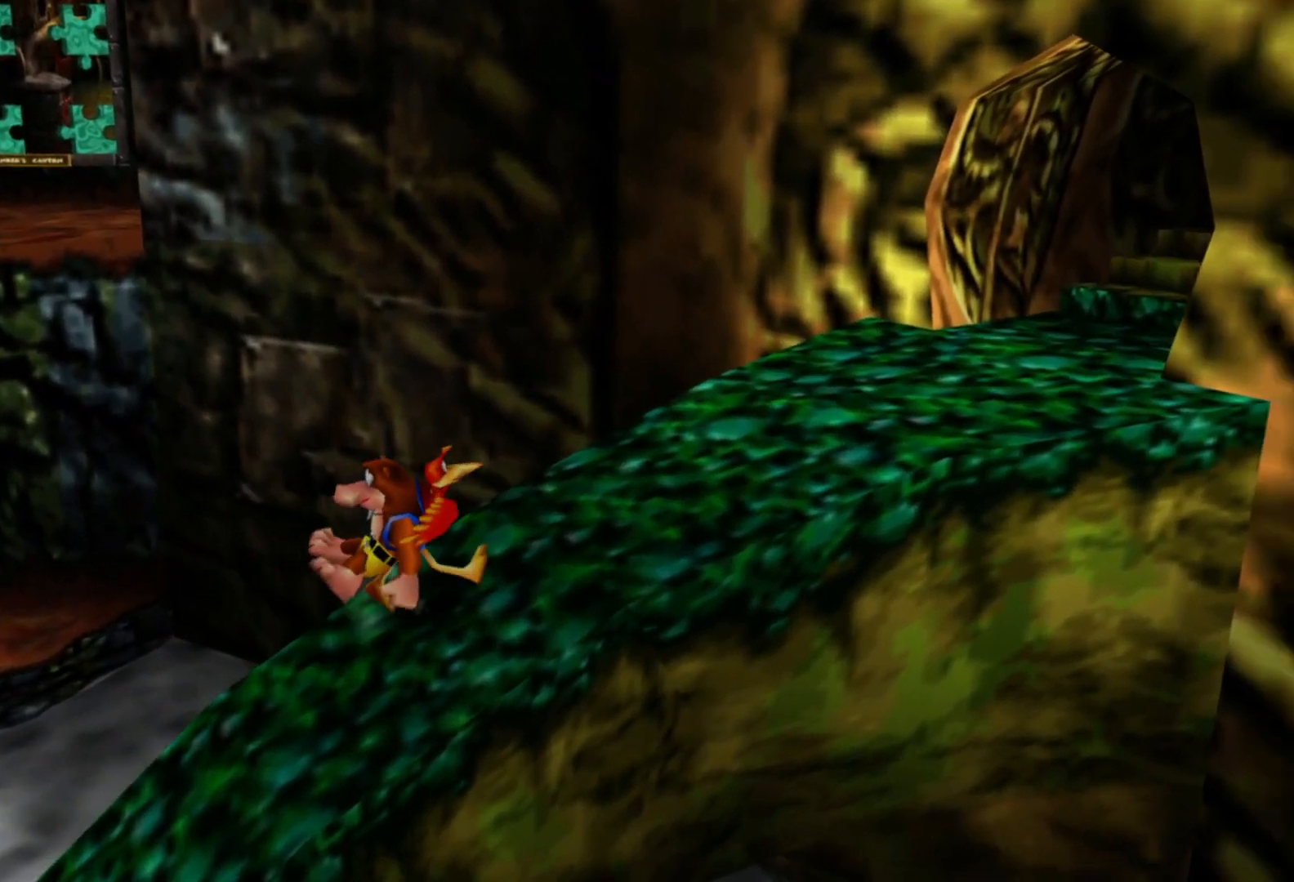
{"buttons": [], "left_stick": "up-right", "right_stick": "left", "events": [[183, "left_stick", "right"], [333, "right_stick", "left"], [350, "left_stick", "up-right"]]}
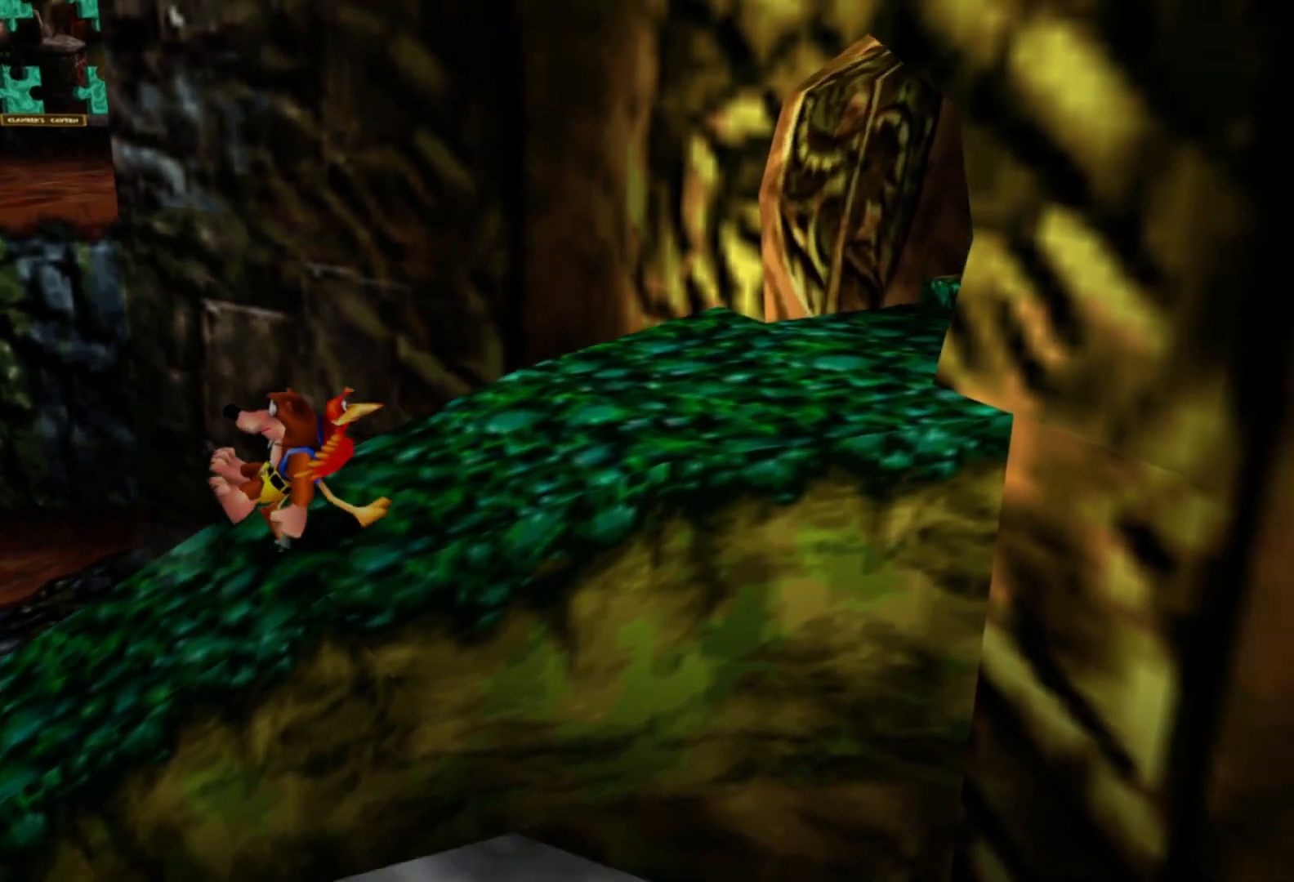
{"buttons": [], "left_stick": "center", "right_stick": "center", "events": [[50, "left_stick", "center"], [300, "left_stick", "left"], [450, "left_stick", "center"], [483, "right_stick", "center"]]}
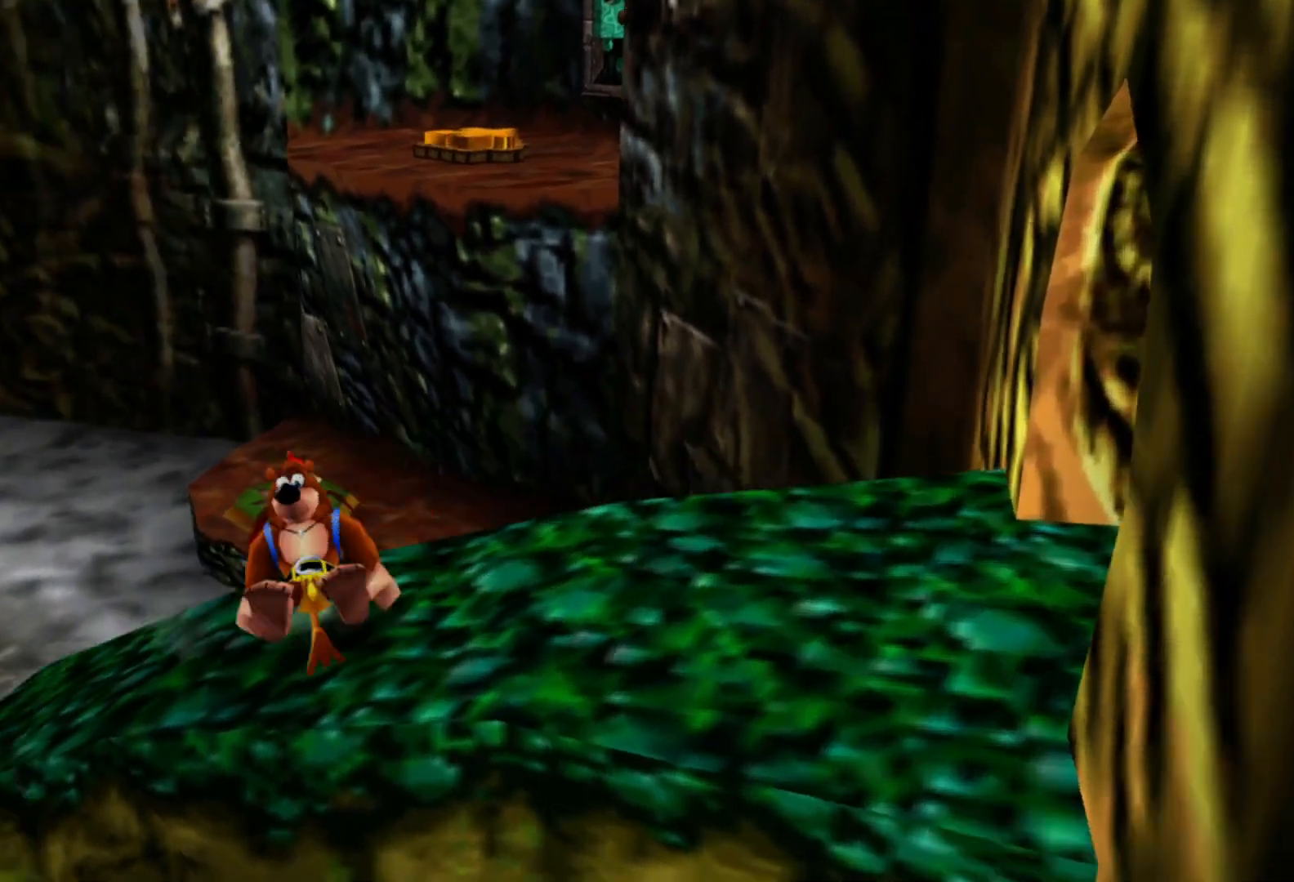
{"buttons": [], "left_stick": "center", "right_stick": "center", "events": [[183, "right_stick", "left"], [200, "left_stick", "left"], [400, "L2", "down"], [400, "left_stick", "center"], [450, "L2", "up"], [500, "right_stick", "center"]]}
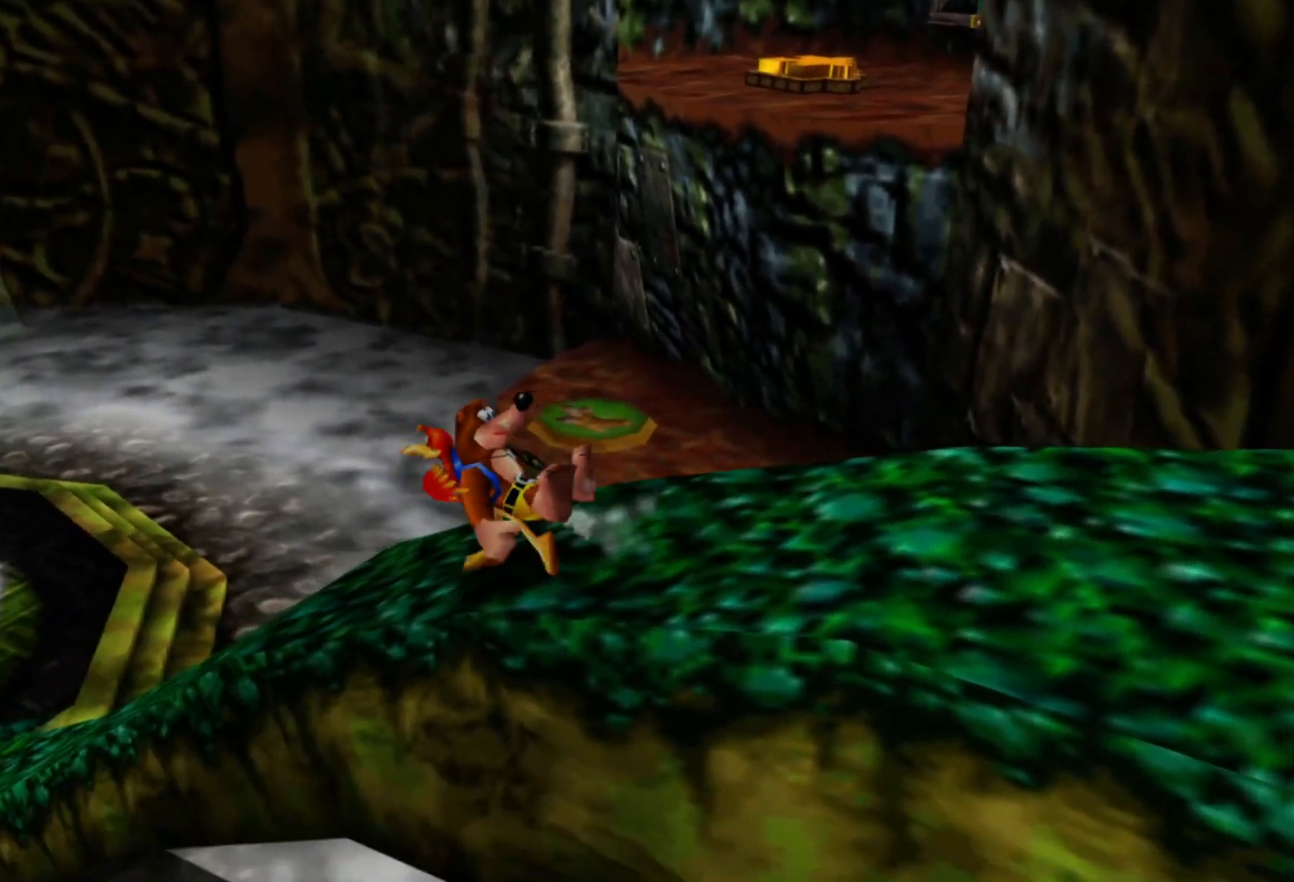
{"buttons": [], "left_stick": "center", "right_stick": "center", "events": []}
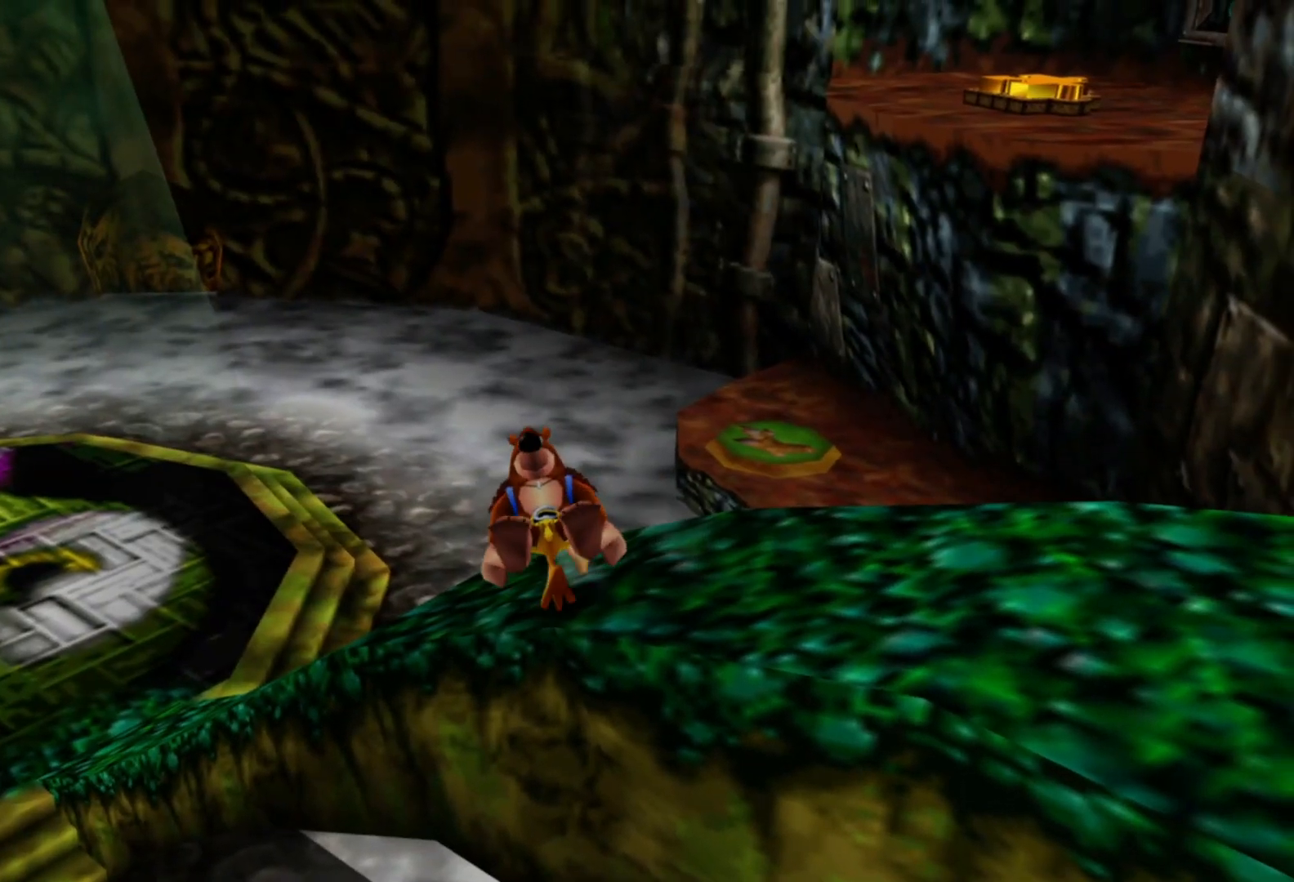
{"buttons": [], "left_stick": "center", "right_stick": "left", "events": [[100, "right_stick", "left"]]}
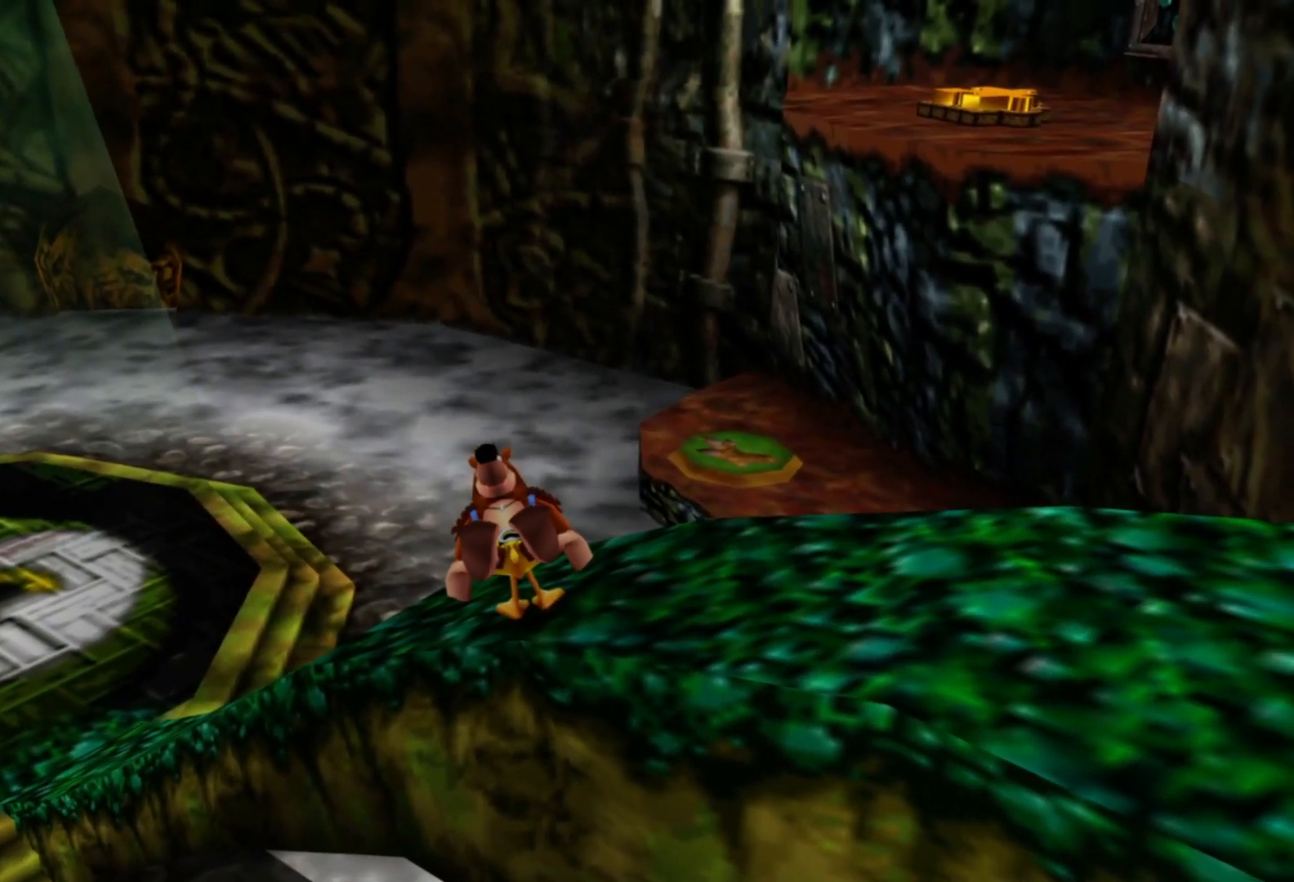
{"buttons": [], "left_stick": "center", "right_stick": "left", "events": [[50, "right_stick", "center"], [250, "left_stick", "up"], [433, "left_stick", "center"], [483, "right_stick", "left"]]}
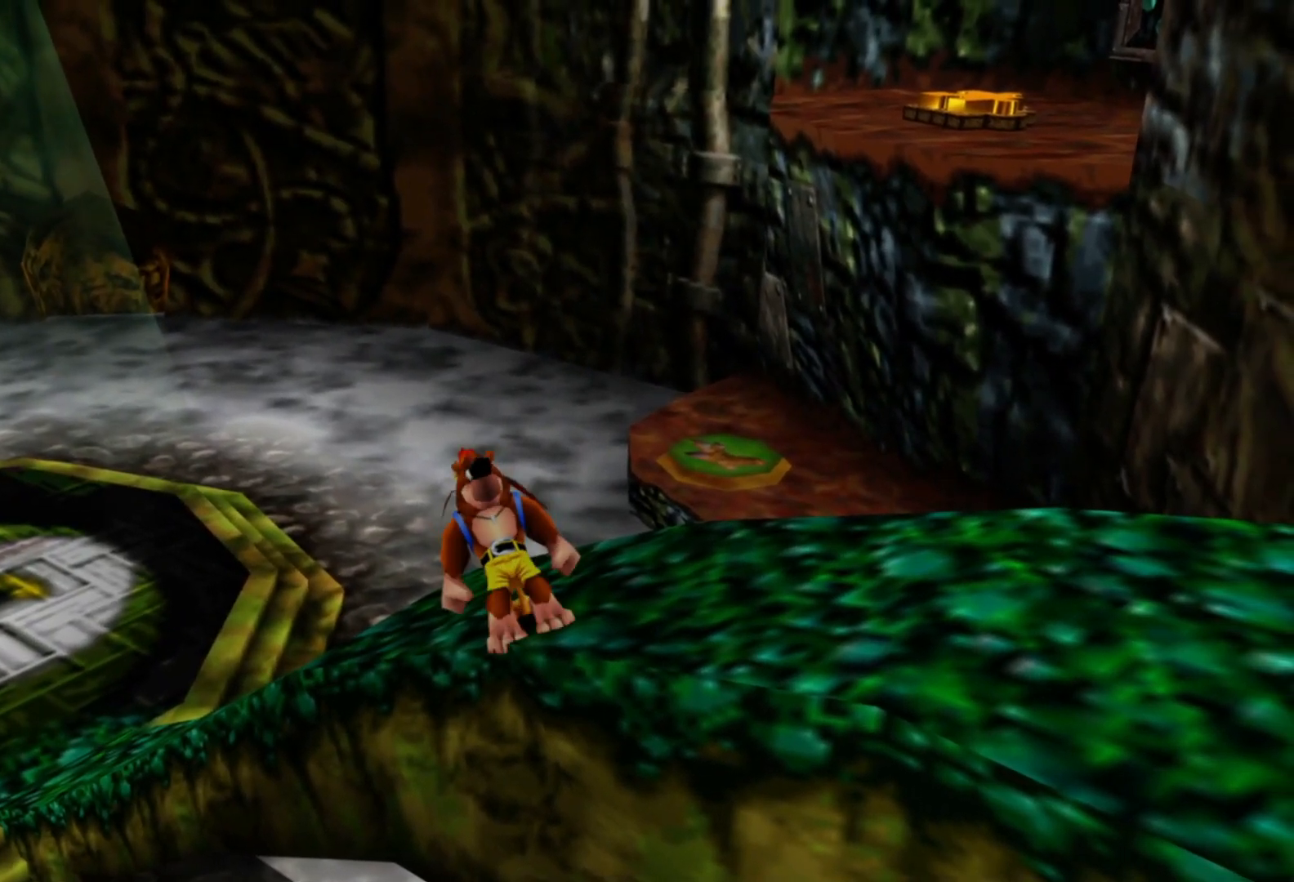
{"buttons": [], "left_stick": "center", "right_stick": "center", "events": [[233, "left_stick", "up-left"], [233, "right_stick", "up-left"], [350, "left_stick", "center"], [383, "right_stick", "center"]]}
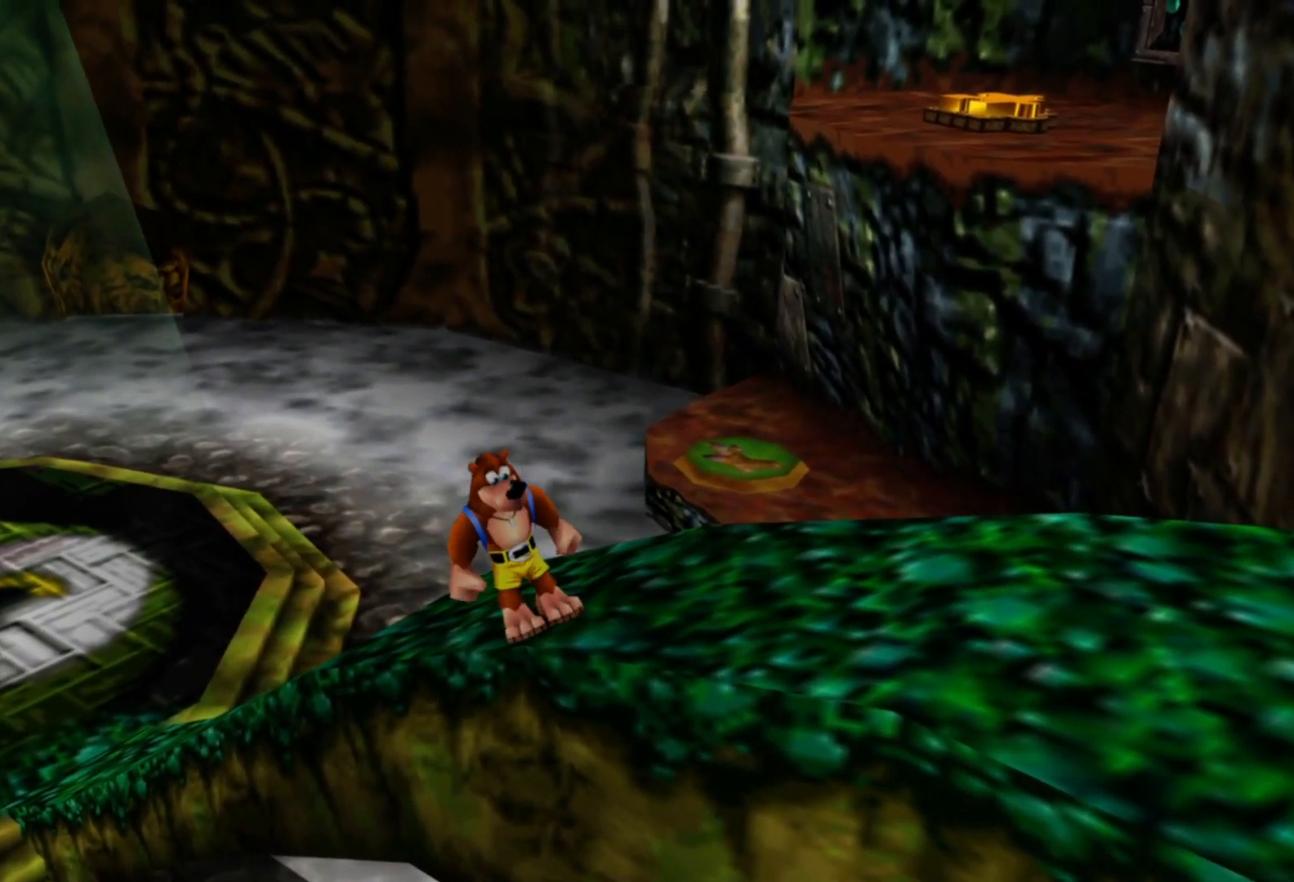
{"buttons": [], "left_stick": "up", "right_stick": "left", "events": [[33, "right_stick", "left"], [50, "left_stick", "up-left"], [200, "left_stick", "center"], [350, "left_stick", "up"]]}
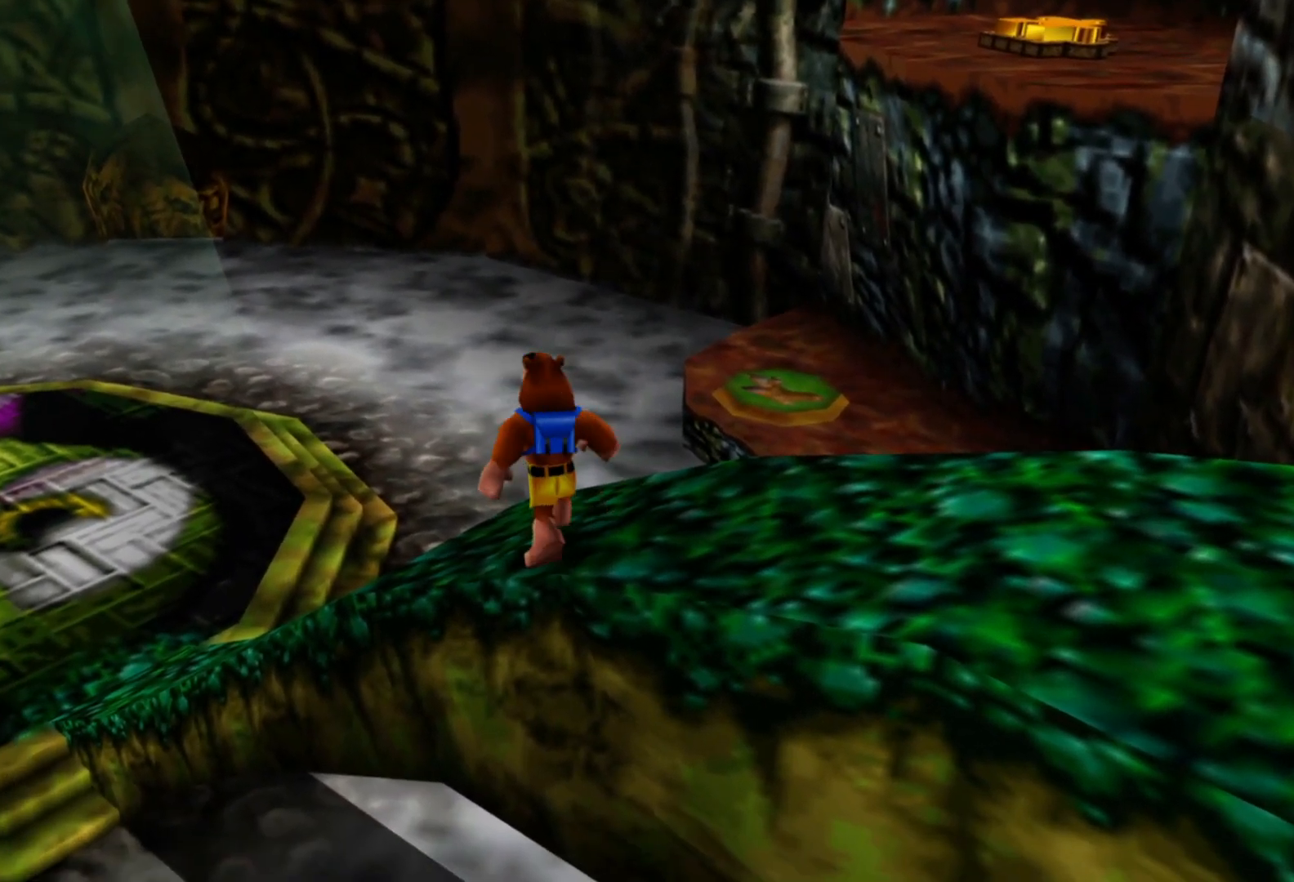
{"buttons": [], "left_stick": "center", "right_stick": "center", "events": [[33, "right_stick", "center"], [50, "left_stick", "center"], [100, "right_stick", "left"], [500, "right_stick", "center"]]}
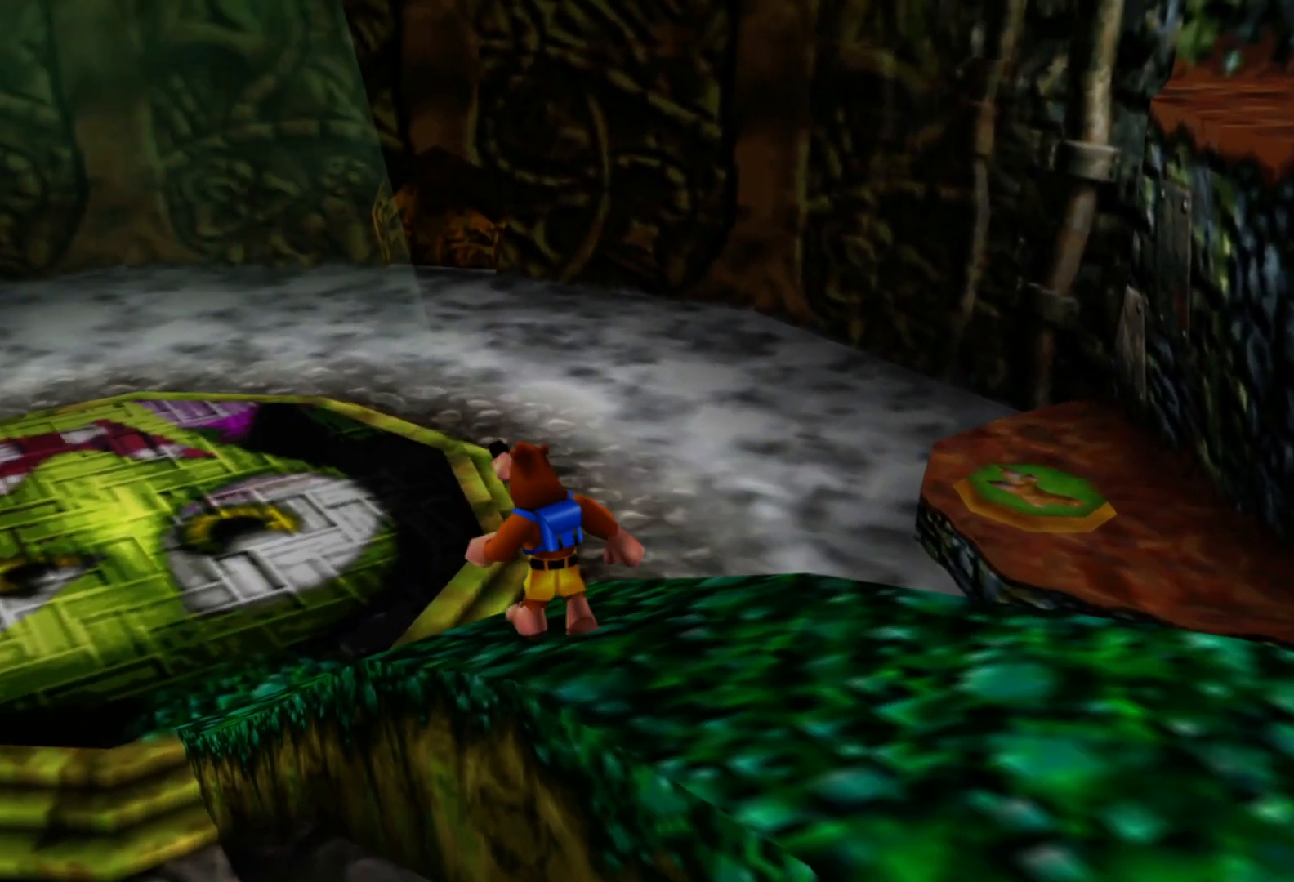
{"buttons": [], "left_stick": "center", "right_stick": "left", "events": [[50, "right_stick", "right"], [133, "left_stick", "right"], [200, "left_stick", "center"], [233, "right_stick", "center"], [300, "right_stick", "left"]]}
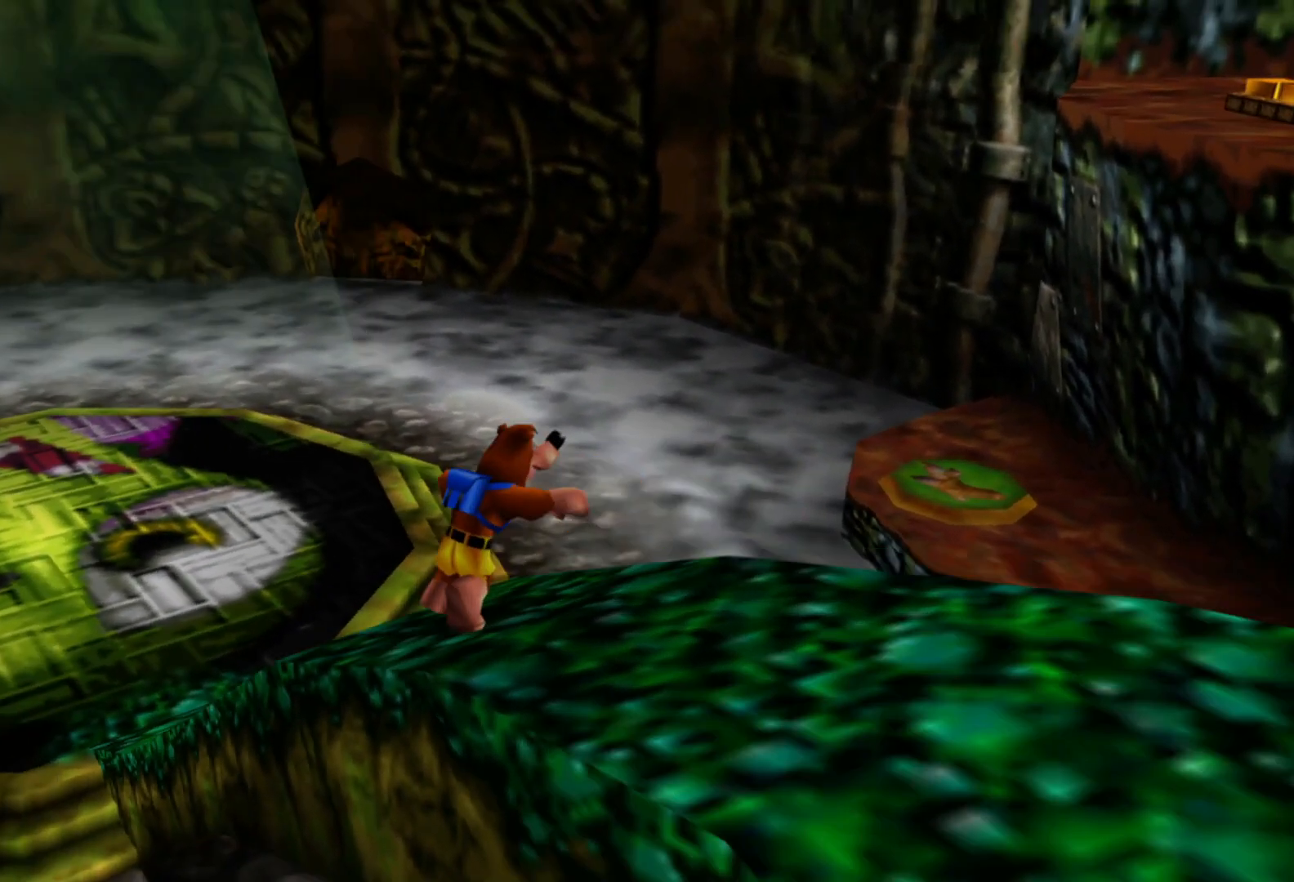
{"buttons": [], "left_stick": "center", "right_stick": "center", "events": [[183, "right_stick", "center"]]}
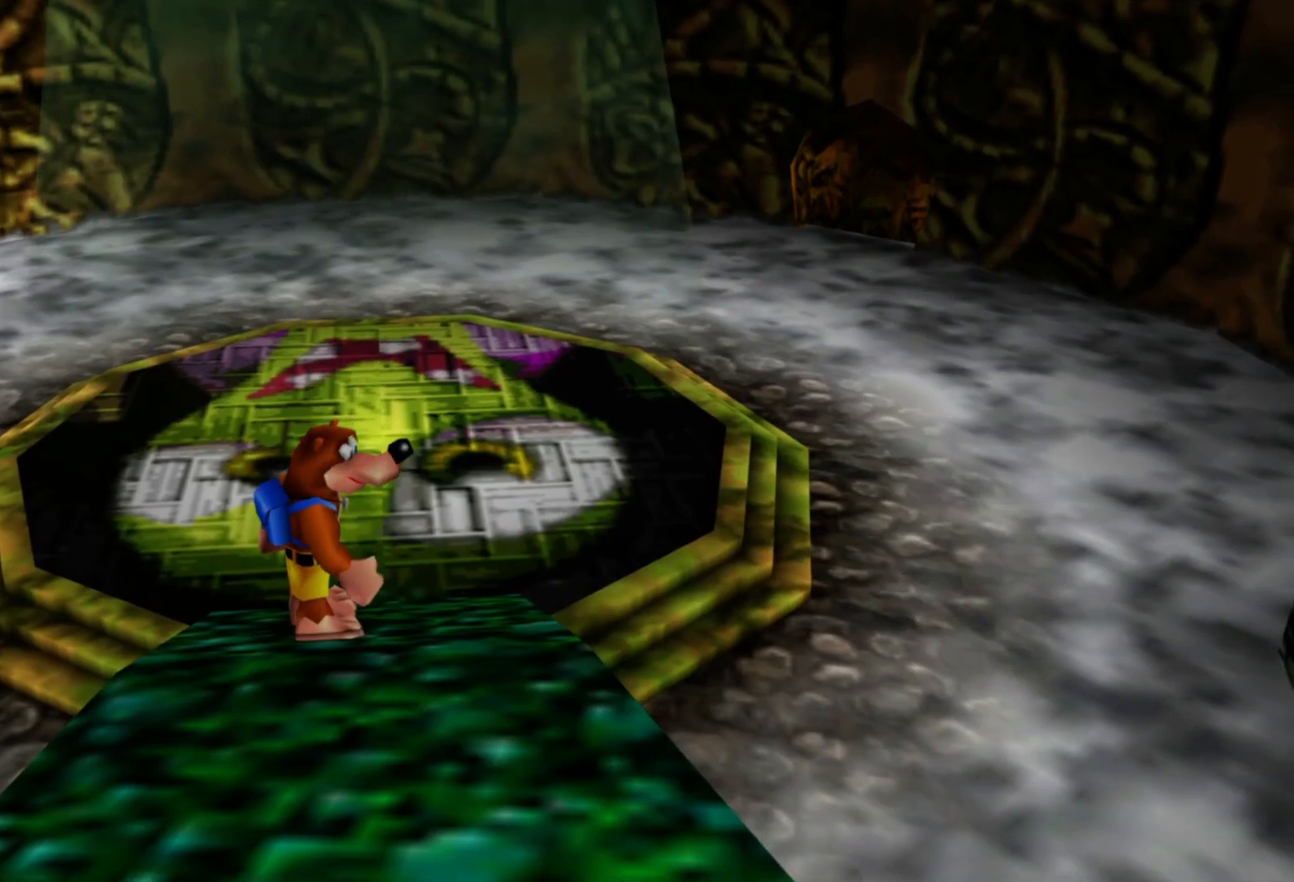
{"buttons": [], "left_stick": "center", "right_stick": "center", "events": [[333, "right_stick", "right"], [450, "right_stick", "center"]]}
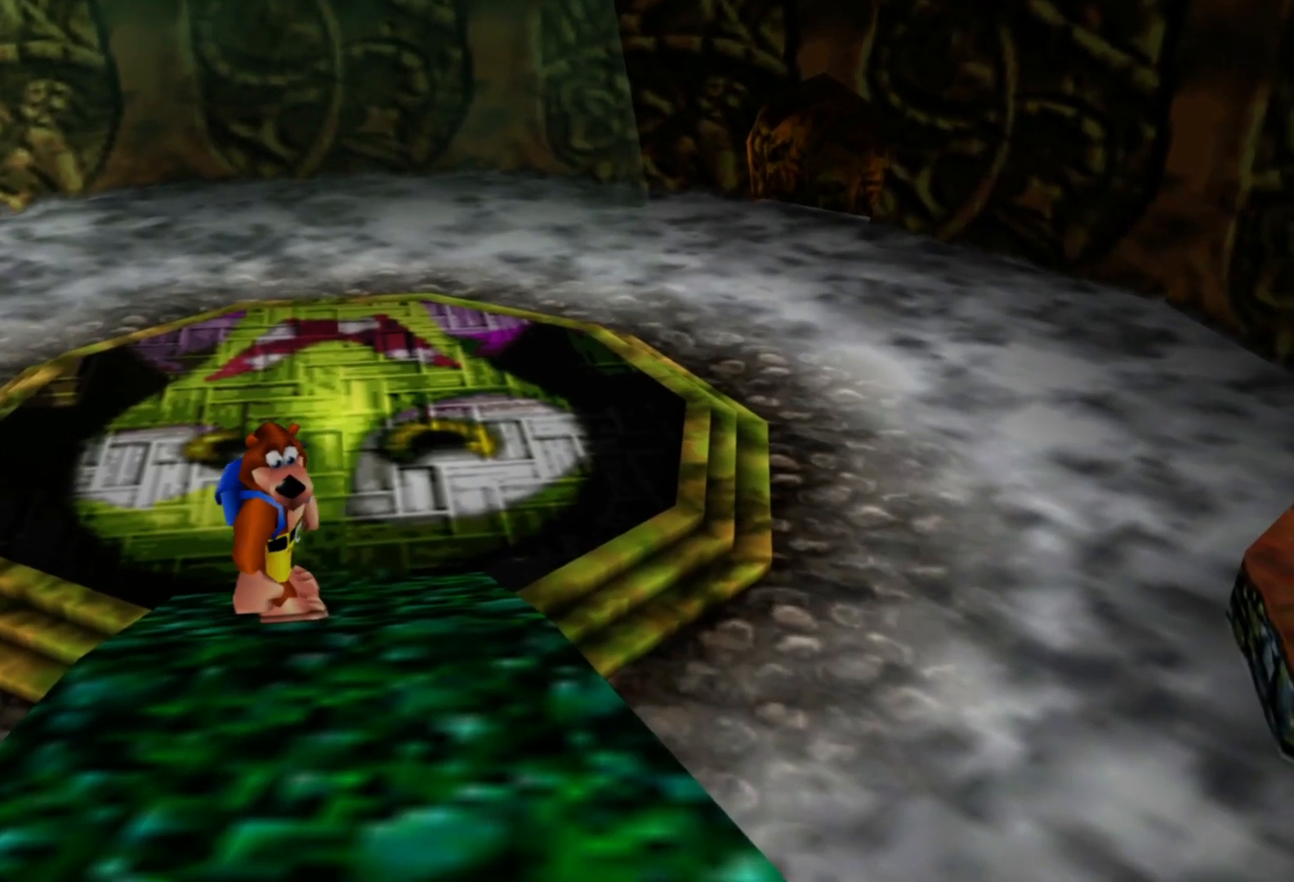
{"buttons": [], "left_stick": "right", "right_stick": "right", "events": [[283, "right_stick", "right"], [450, "left_stick", "right"]]}
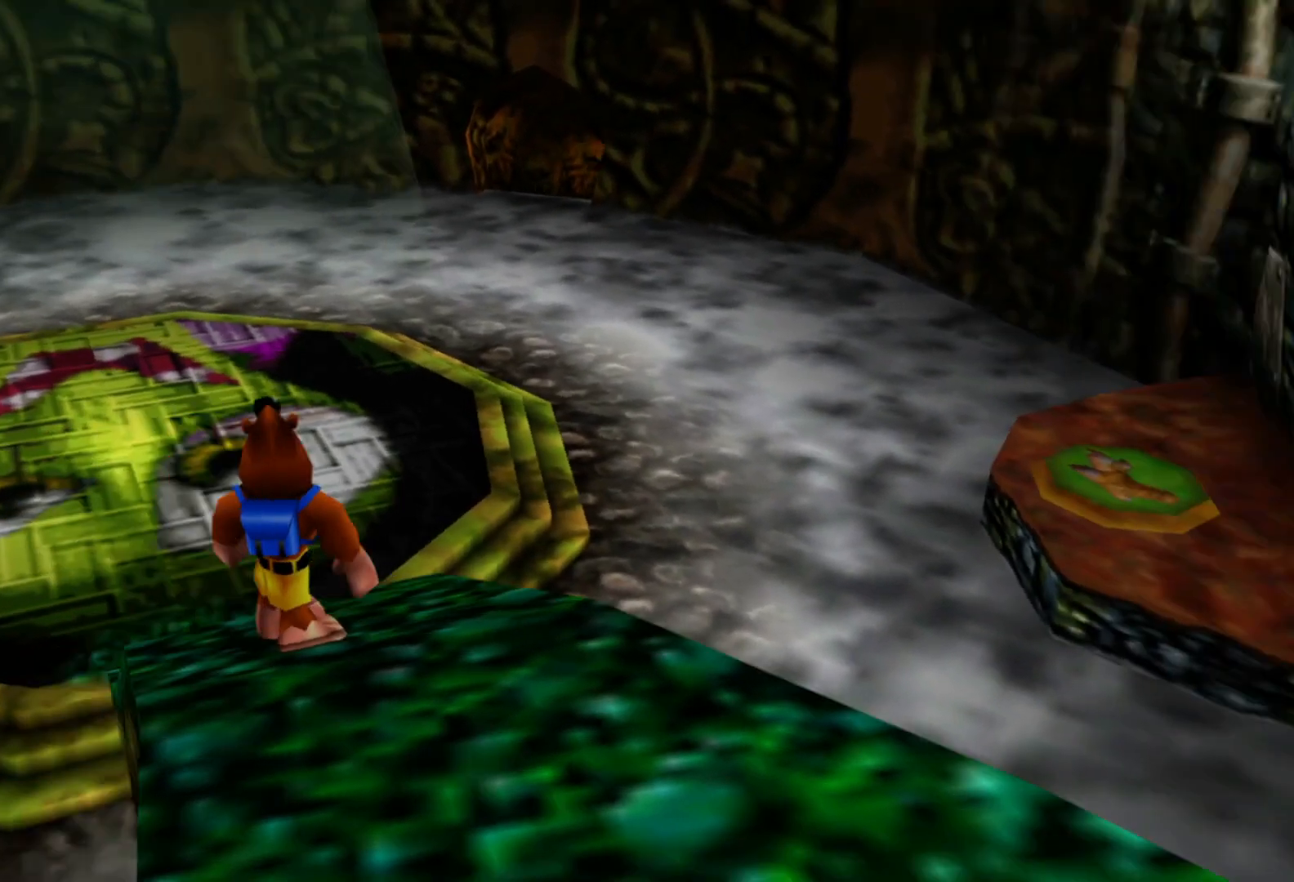
{"buttons": [], "left_stick": "up-right", "right_stick": "right", "events": [[100, "left_stick", "center"], [250, "left_stick", "right"], [483, "left_stick", "up-right"]]}
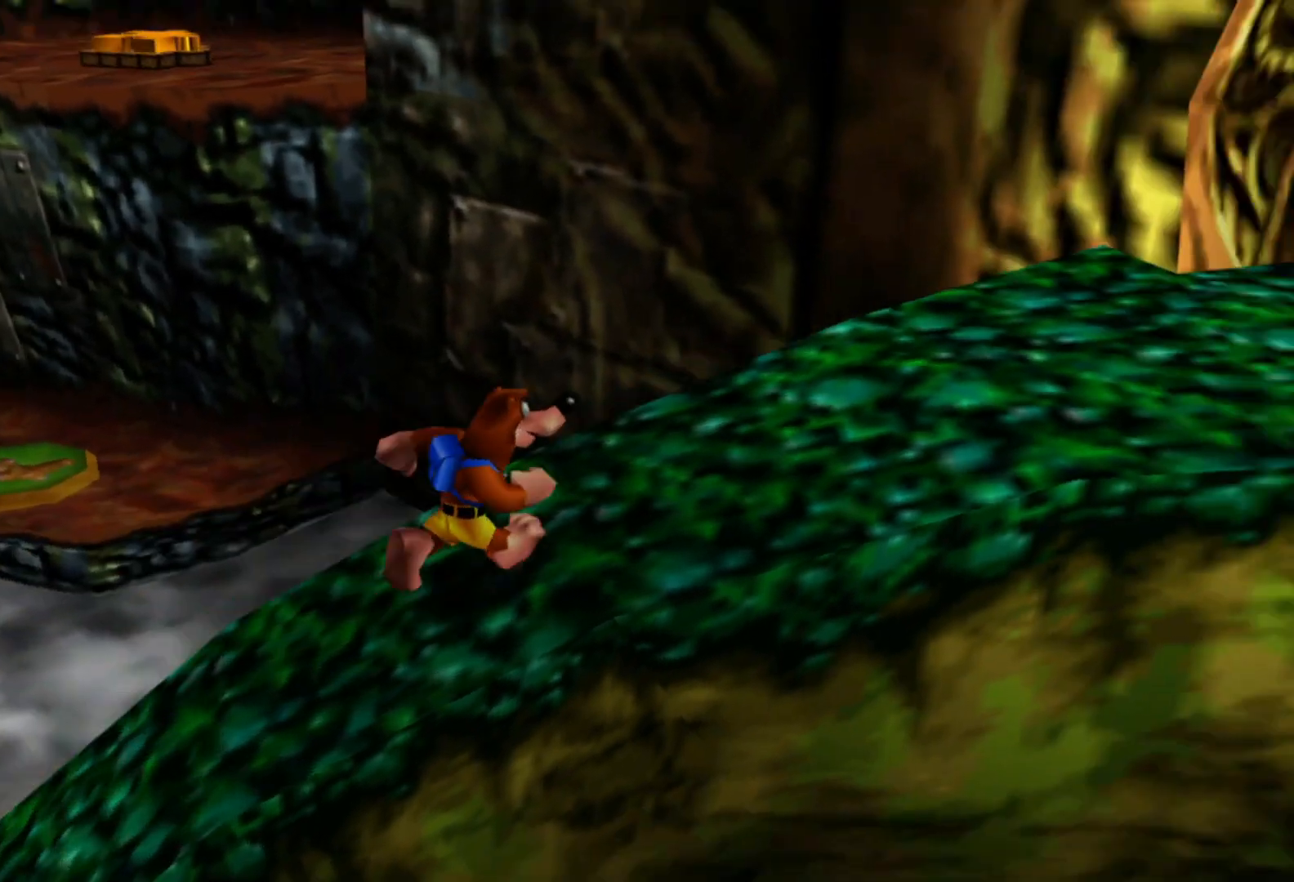
{"buttons": [], "left_stick": "up", "right_stick": "center", "events": [[300, "right_stick", "center"], [500, "left_stick", "up"]]}
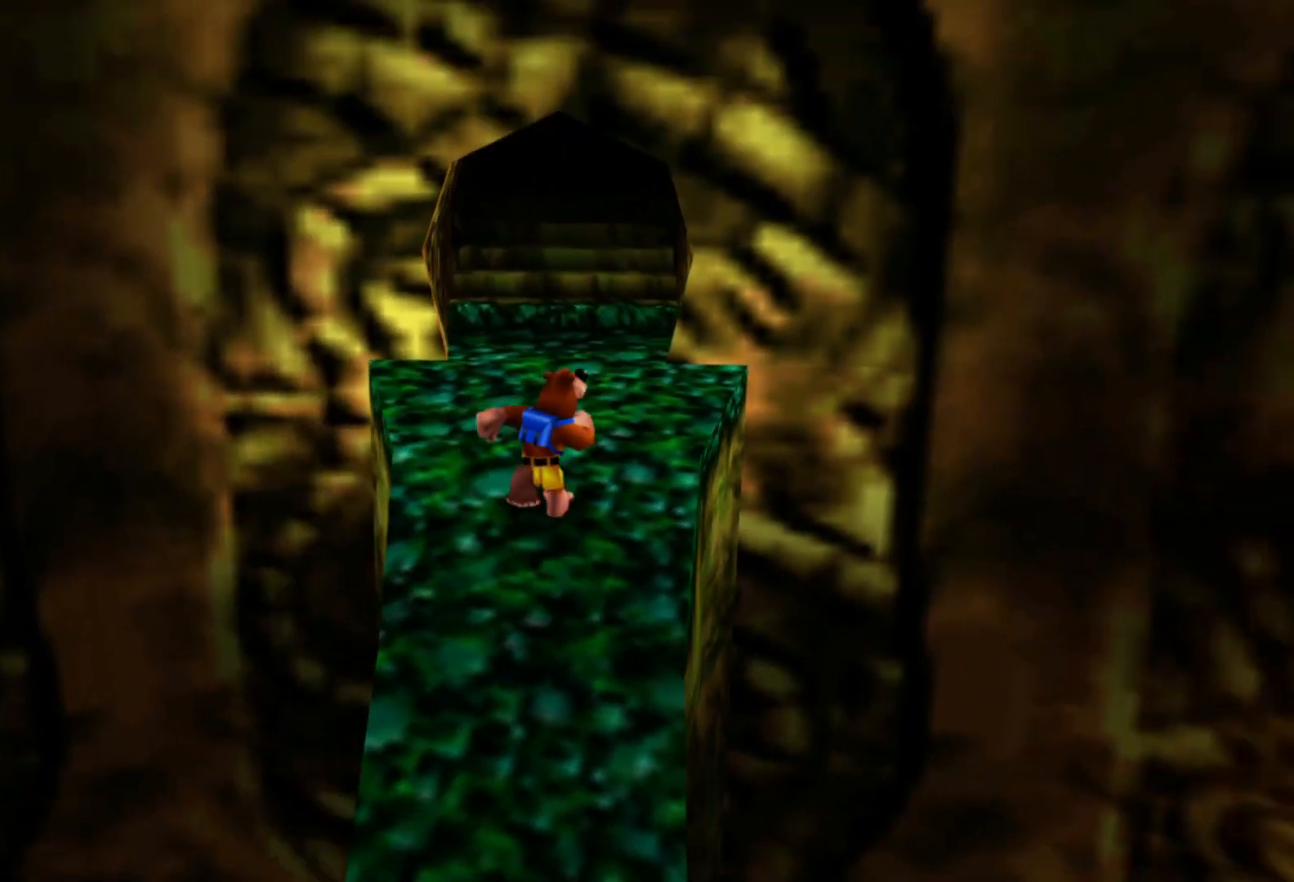
{"buttons": [], "left_stick": "up", "right_stick": "center", "events": []}
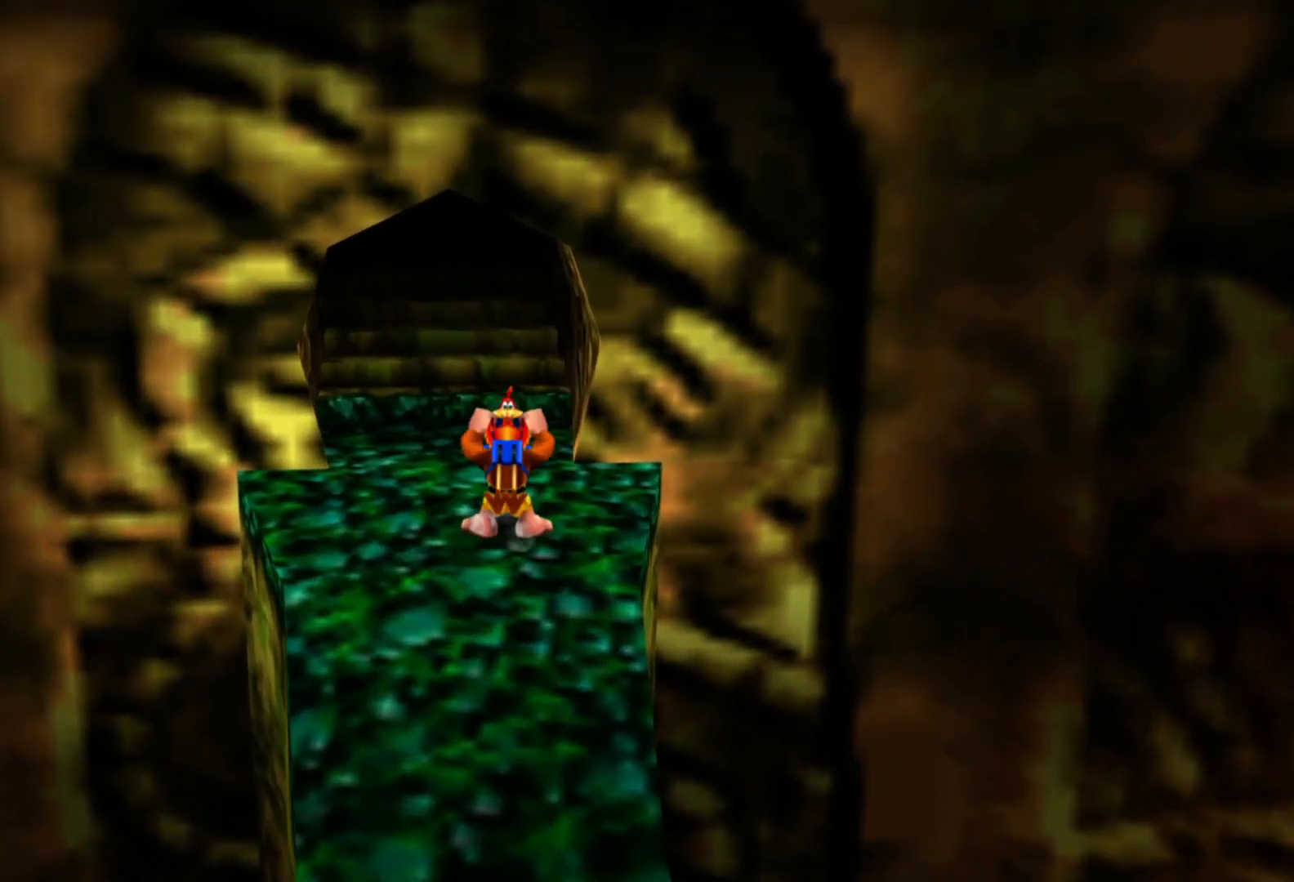
{"buttons": [], "left_stick": "up", "right_stick": "center", "events": []}
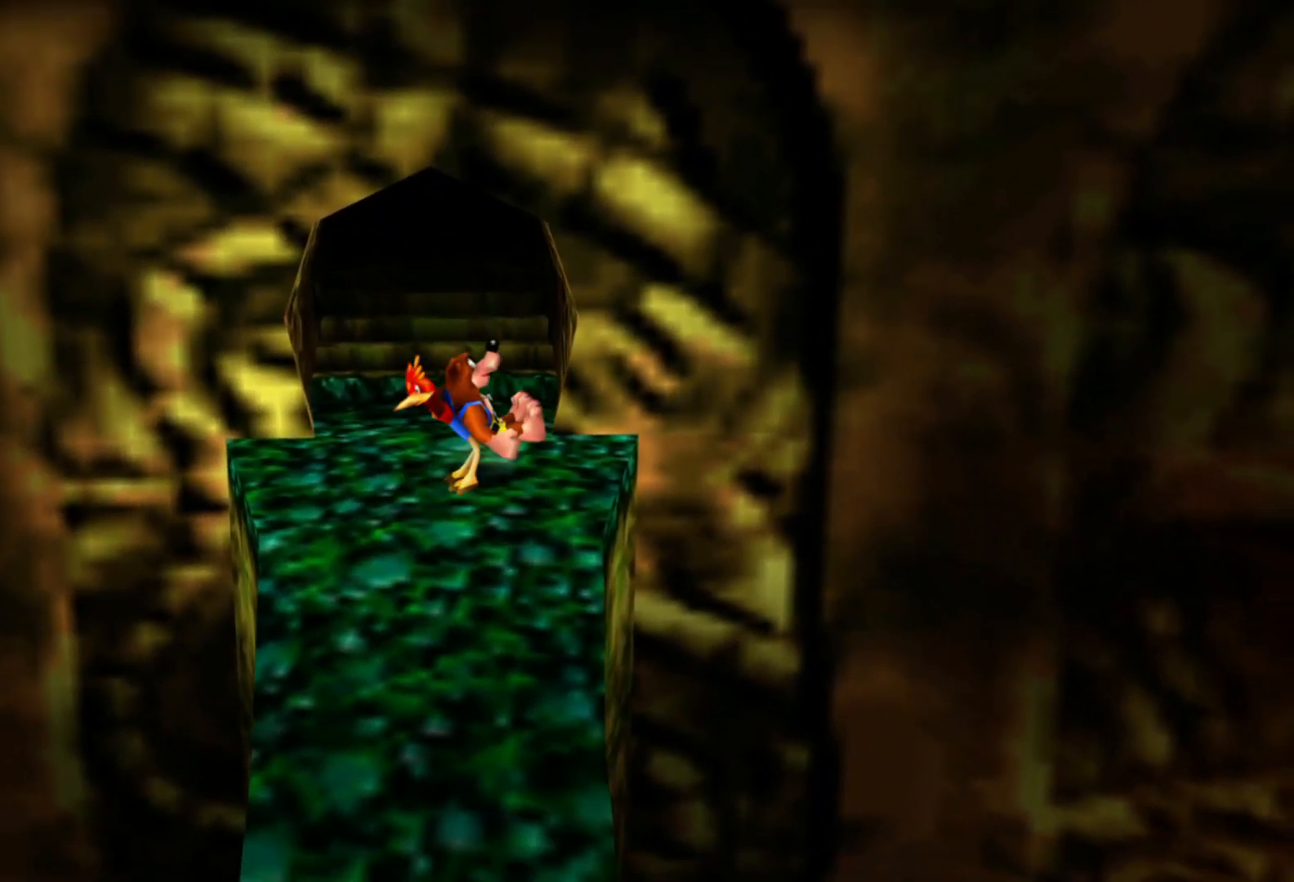
{"buttons": [], "left_stick": "up", "right_stick": "center", "events": []}
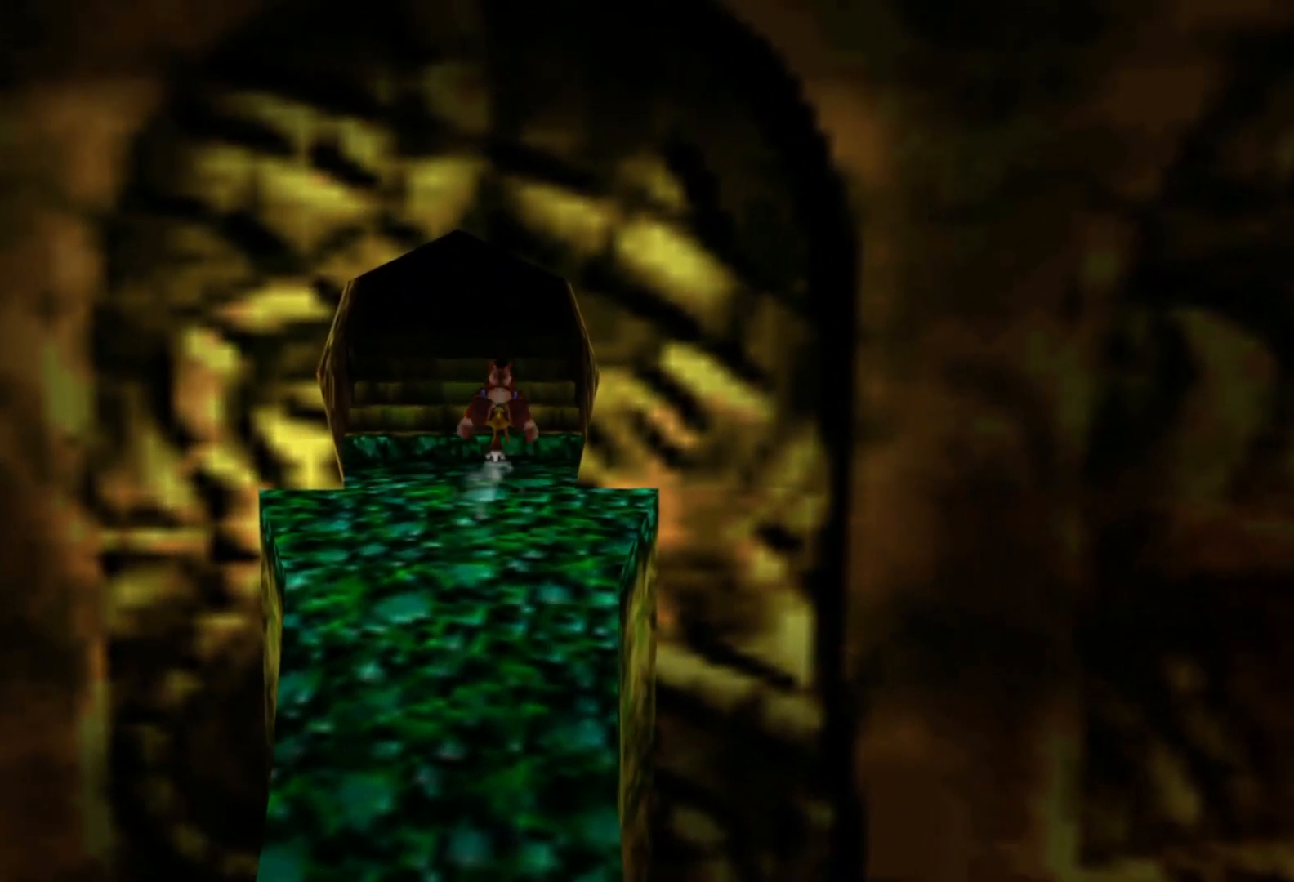
{"buttons": [], "left_stick": "up", "right_stick": "center", "events": []}
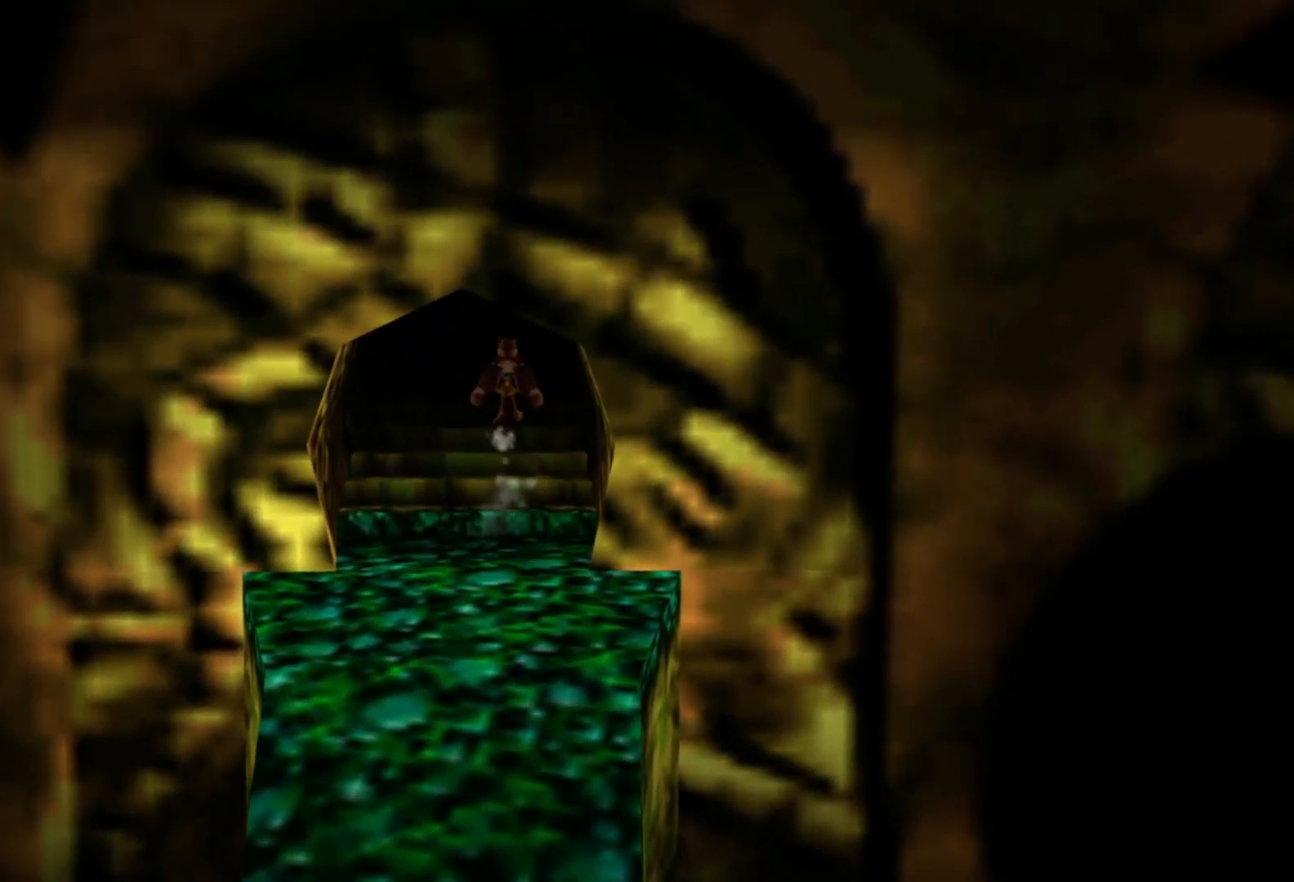
{"buttons": [], "left_stick": "up", "right_stick": "center", "events": []}
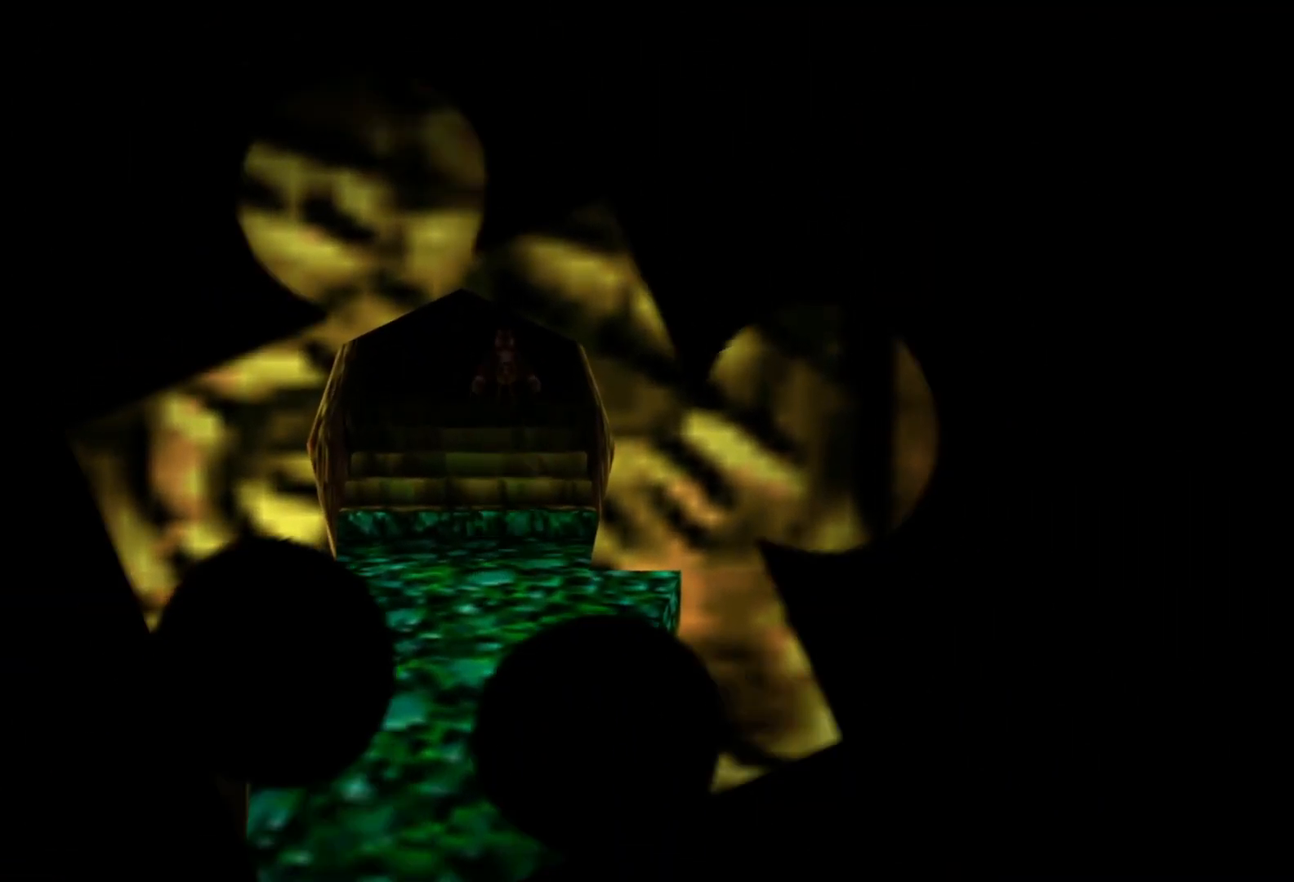
{"buttons": [], "left_stick": "up", "right_stick": "center", "events": []}
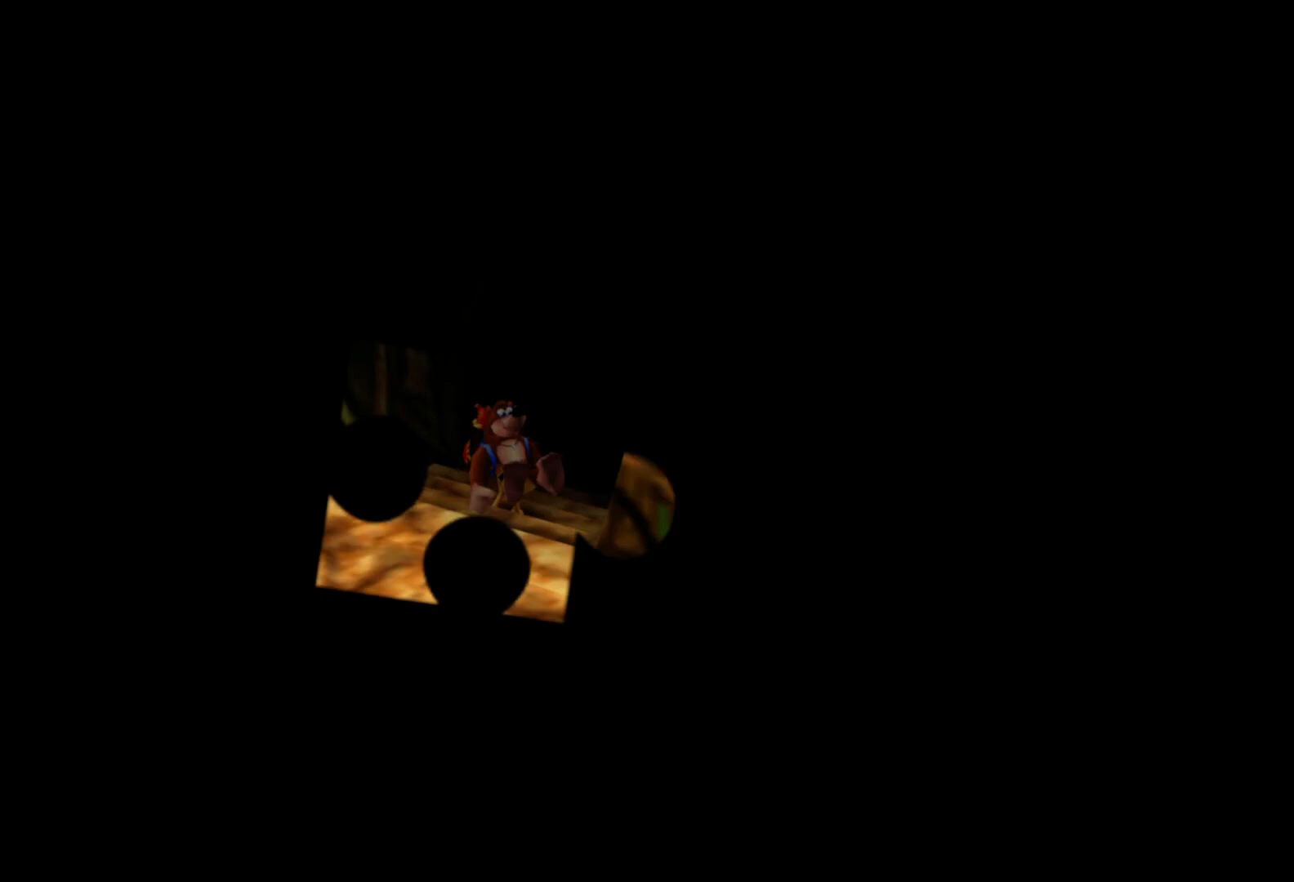
{"buttons": [], "left_stick": "center", "right_stick": "center", "events": [[350, "left_stick", "center"]]}